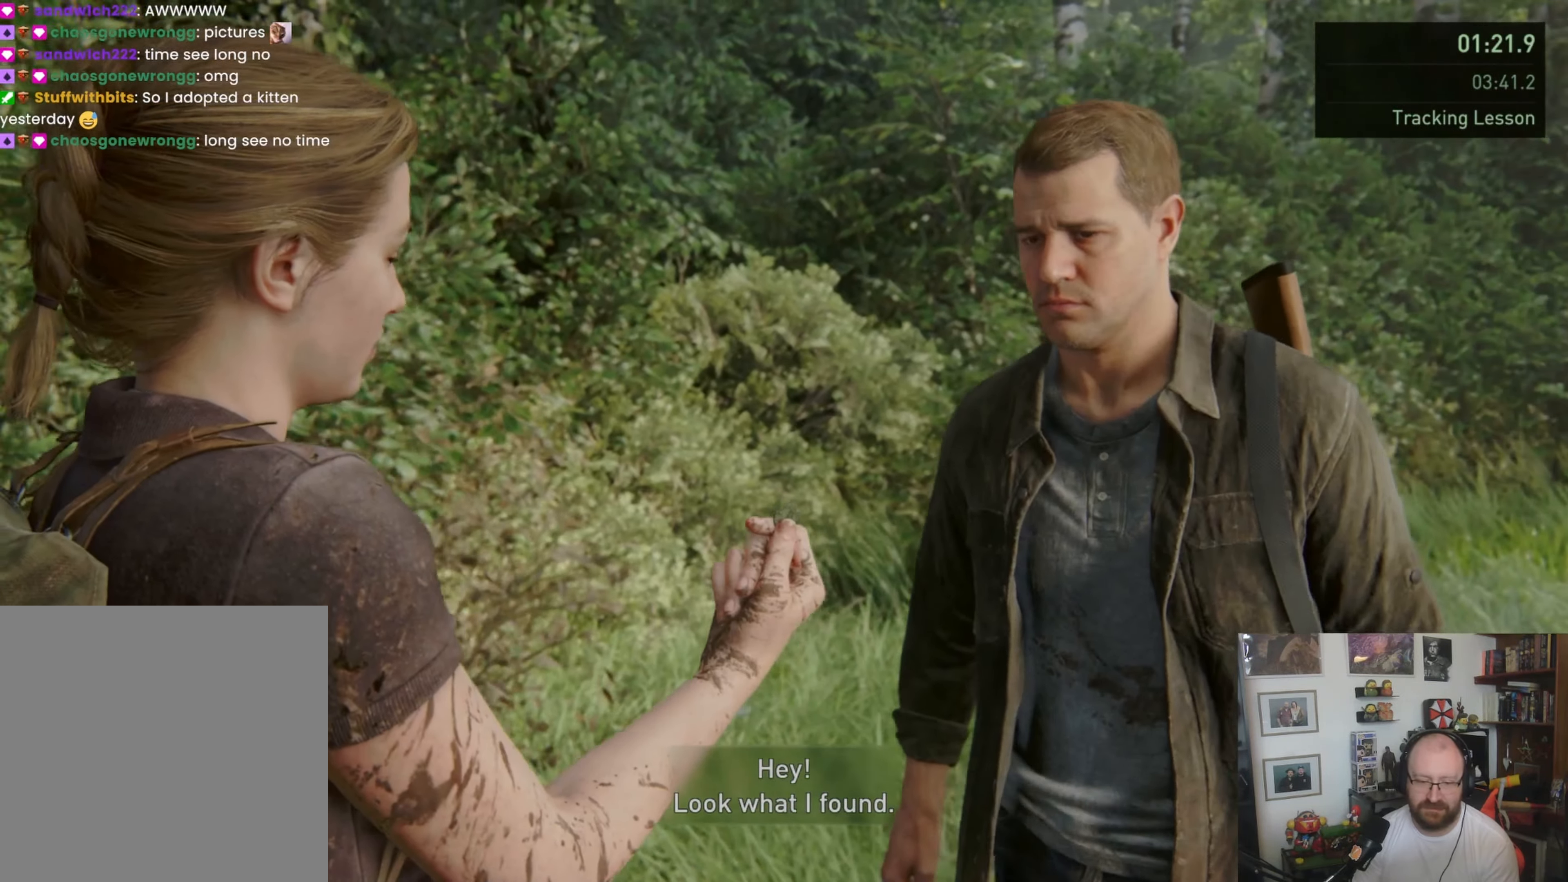
Gameplay with a controller (PlayStation layout); each line is a JSON object with the inputs held at the frame after it. "button_events" lists button changes between this image and that frame as [ms after this image, input, new state], when the widget could be followed in between (sticks are given only as held states).
{"buttons": ["L1"], "left_stick": "up-right", "right_stick": "center", "button_events": []}
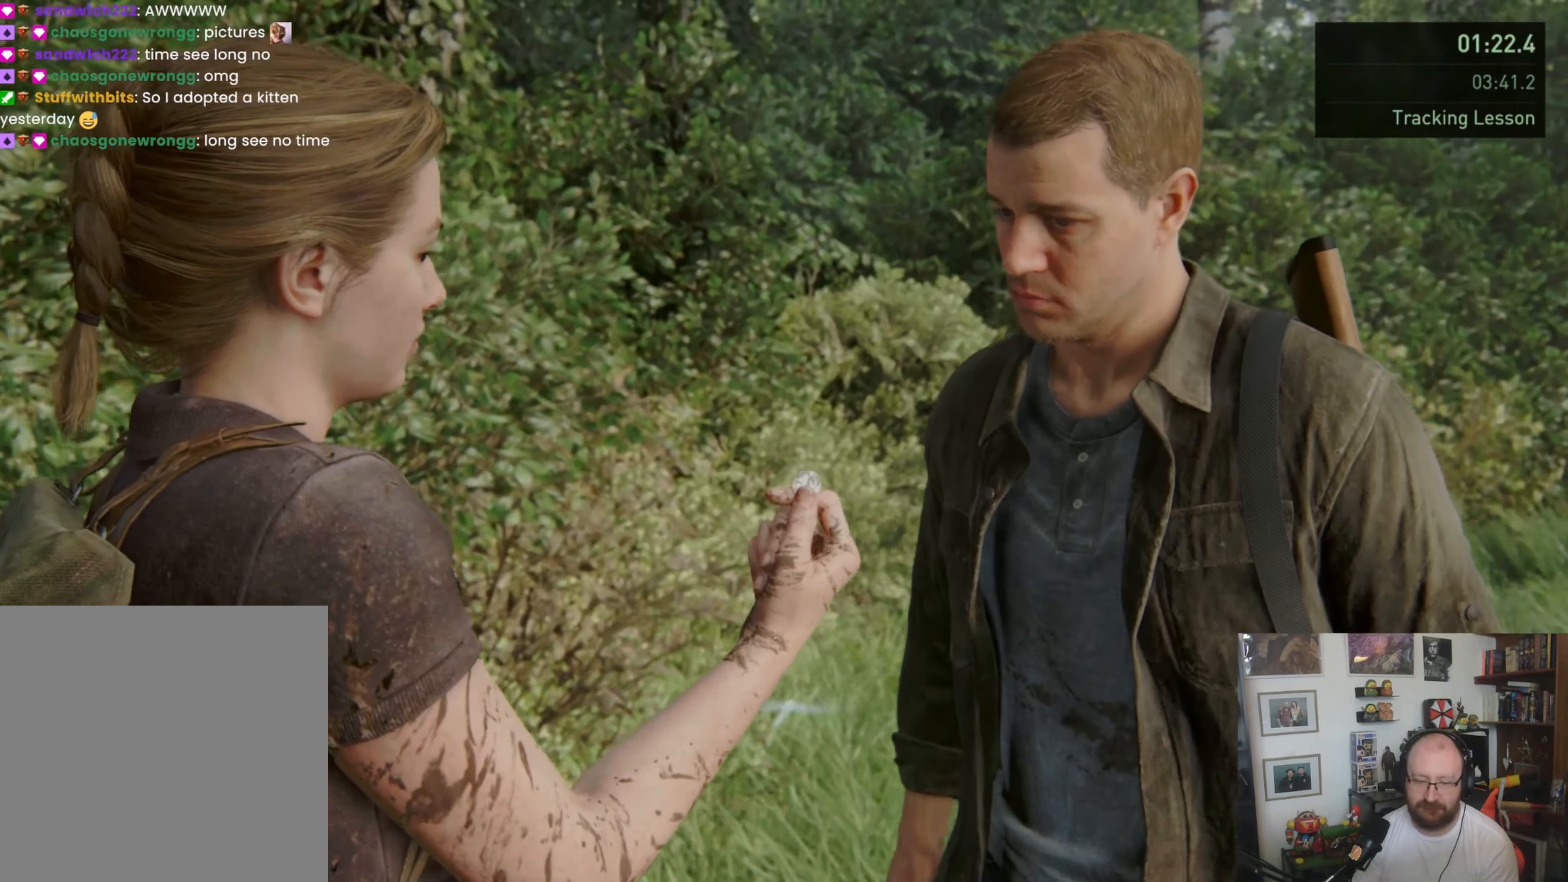
{"buttons": ["L1"], "left_stick": "up-right", "right_stick": "center", "button_events": []}
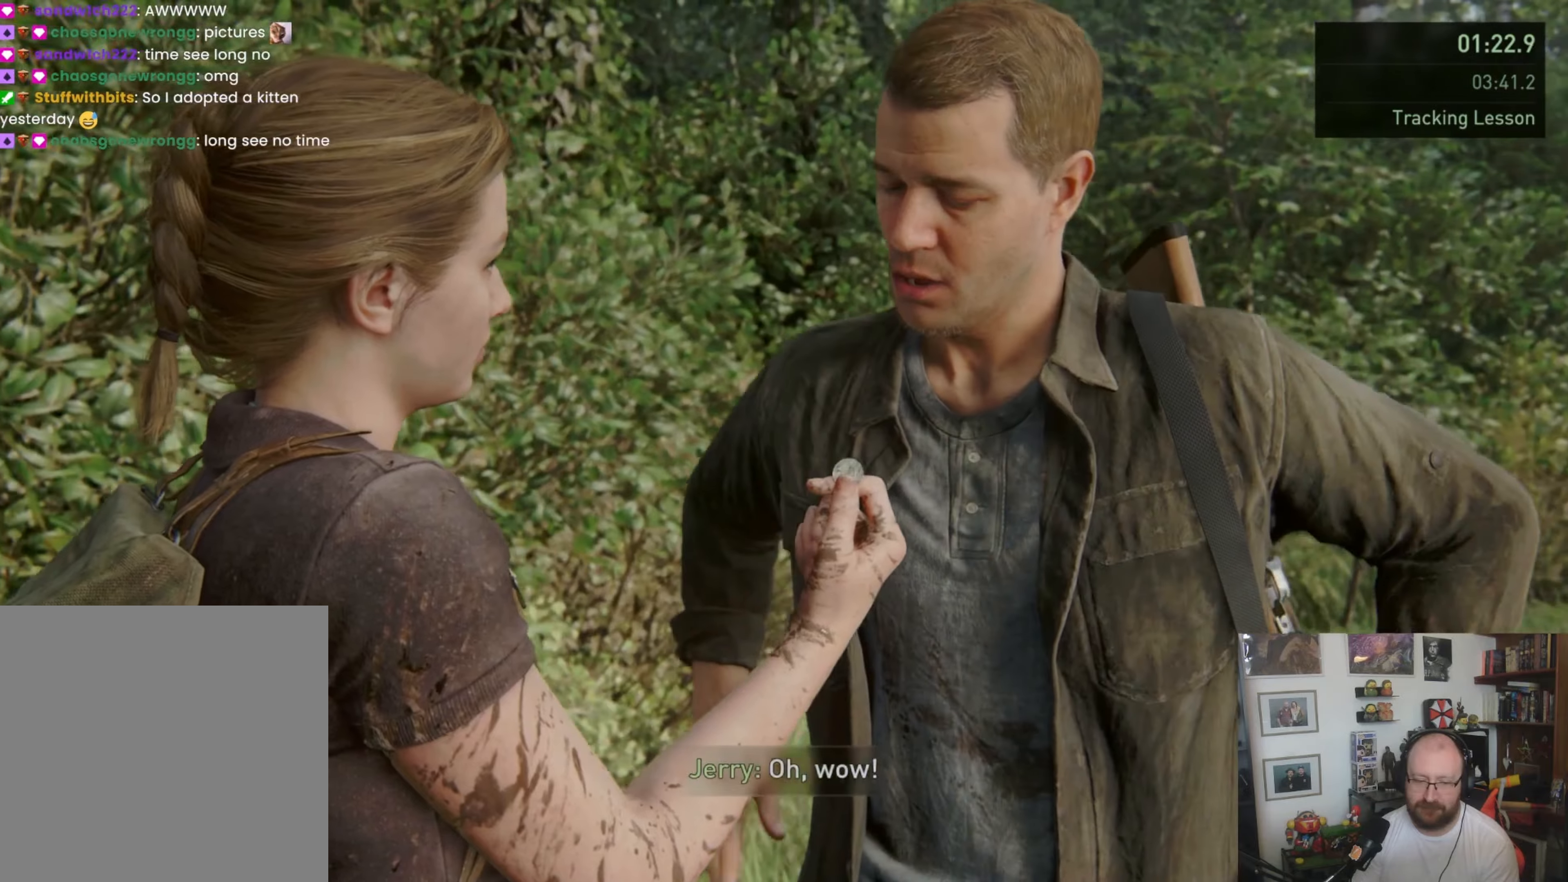
{"buttons": ["L1"], "left_stick": "up-right", "right_stick": "center", "button_events": []}
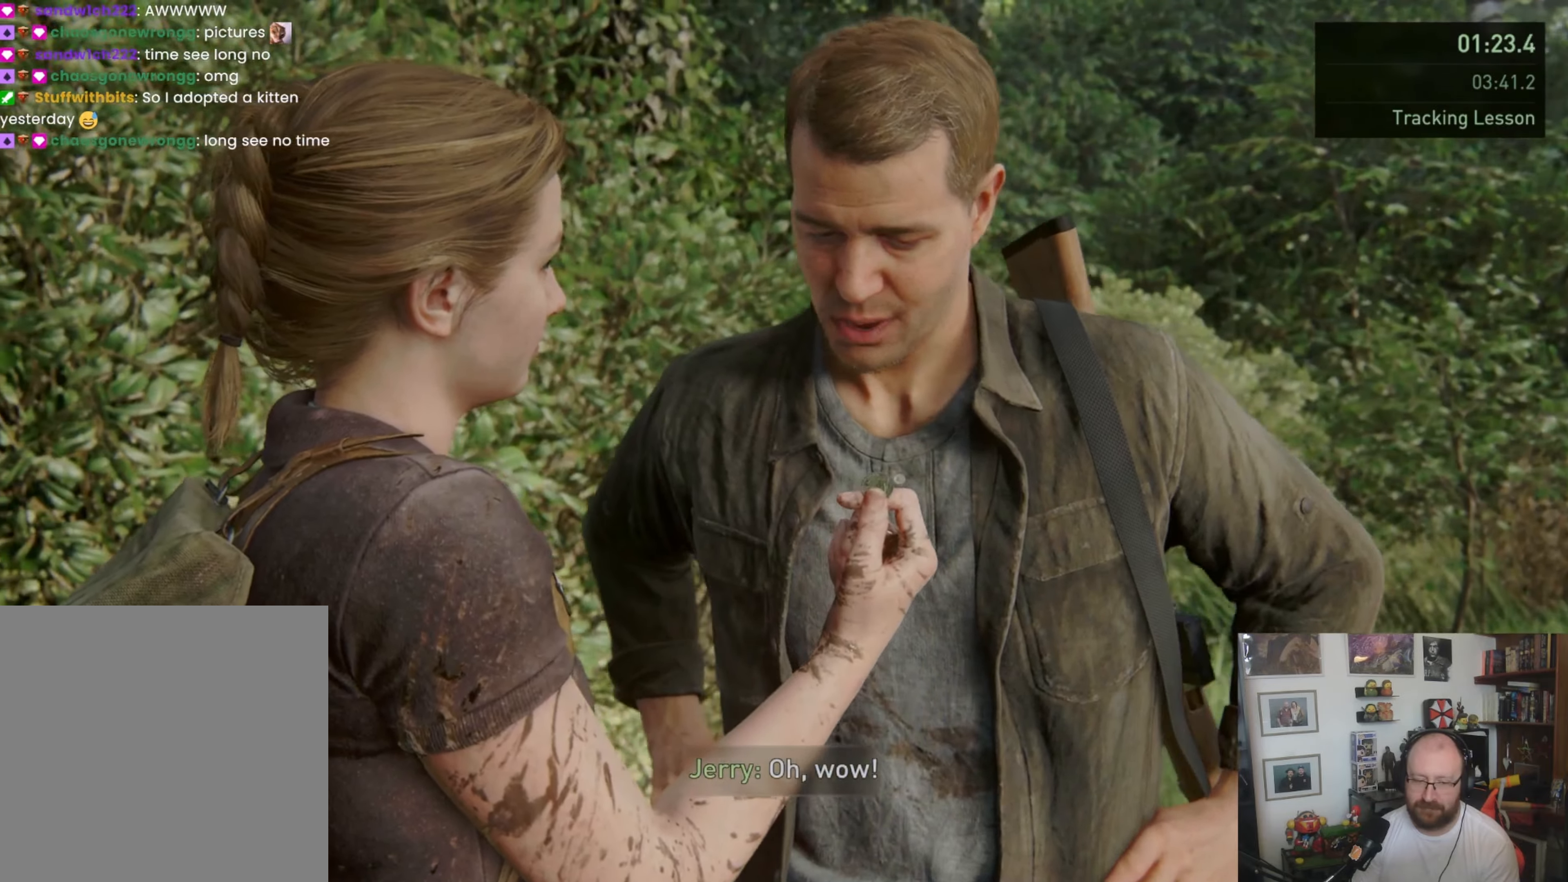
{"buttons": ["L1"], "left_stick": "up-right", "right_stick": "center", "button_events": []}
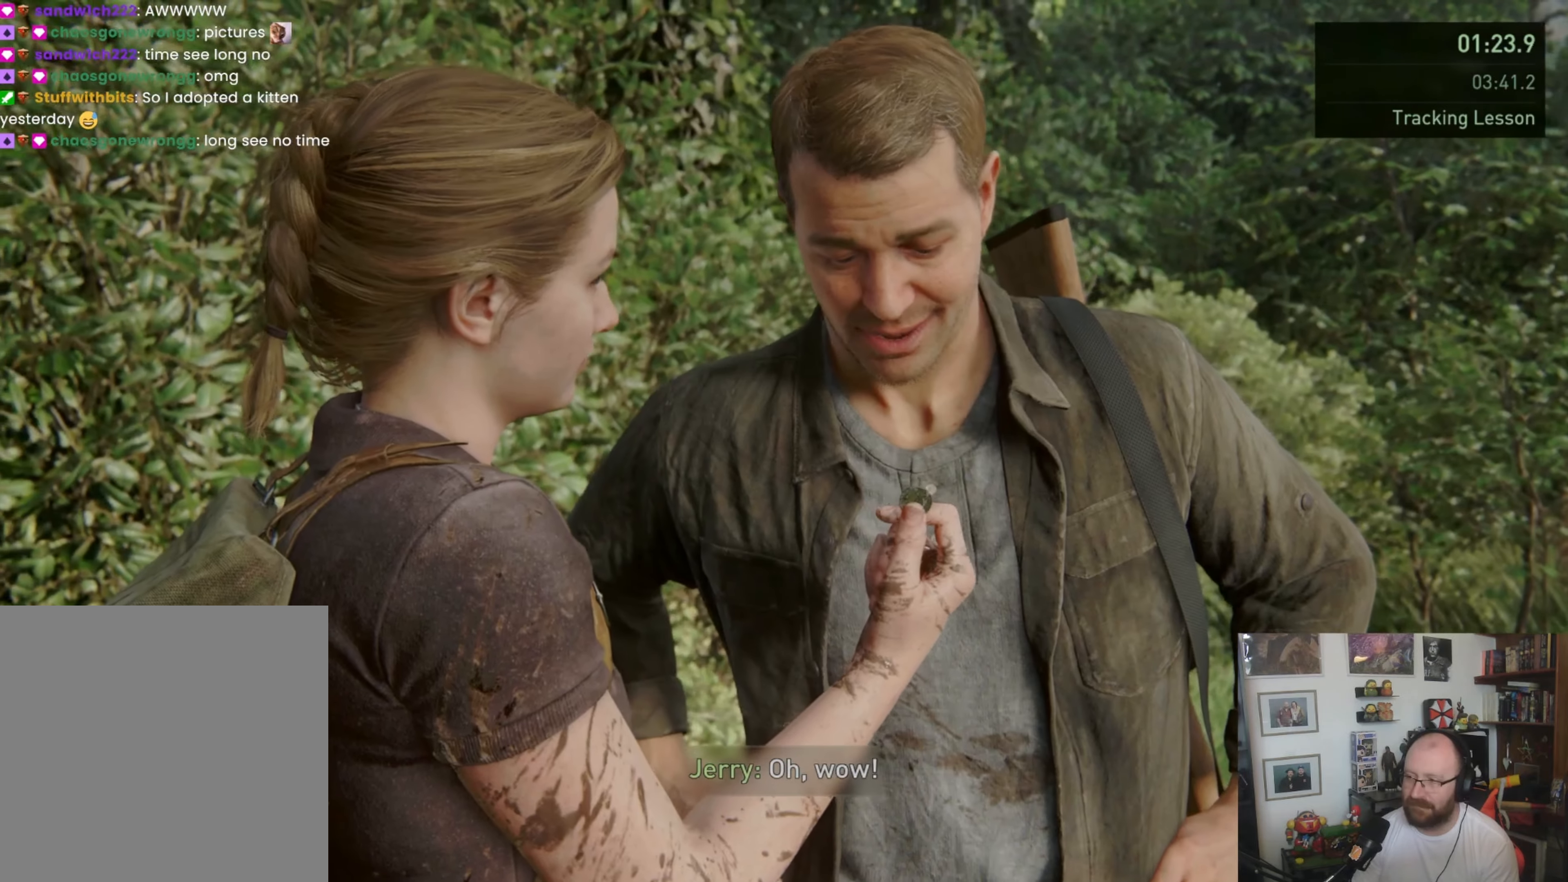
{"buttons": ["L1"], "left_stick": "up-right", "right_stick": "center", "button_events": []}
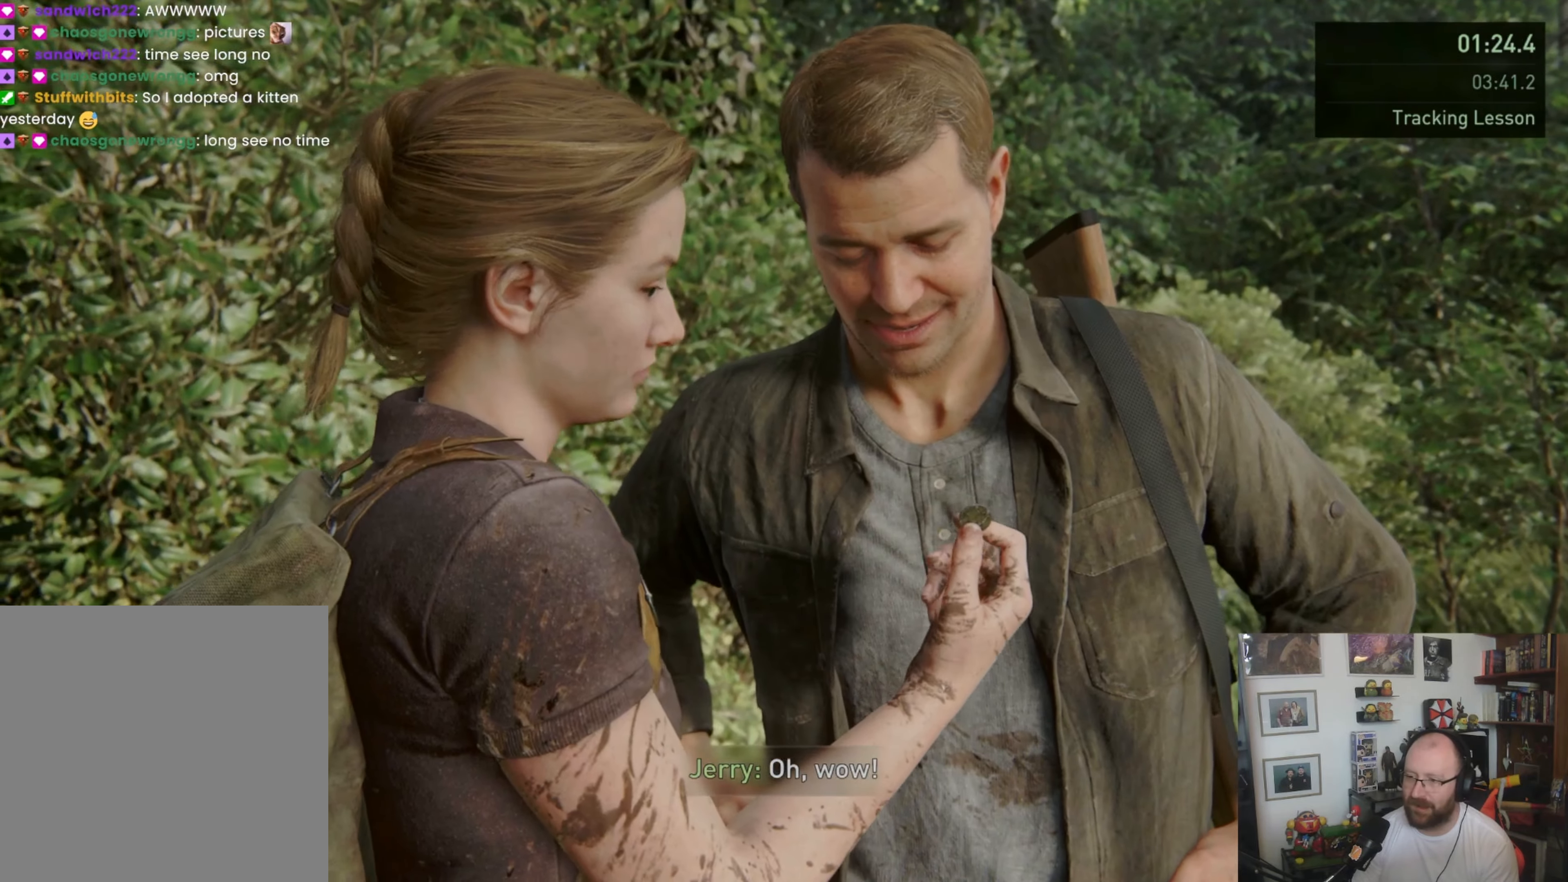
{"buttons": ["L1"], "left_stick": "up", "right_stick": "center", "button_events": []}
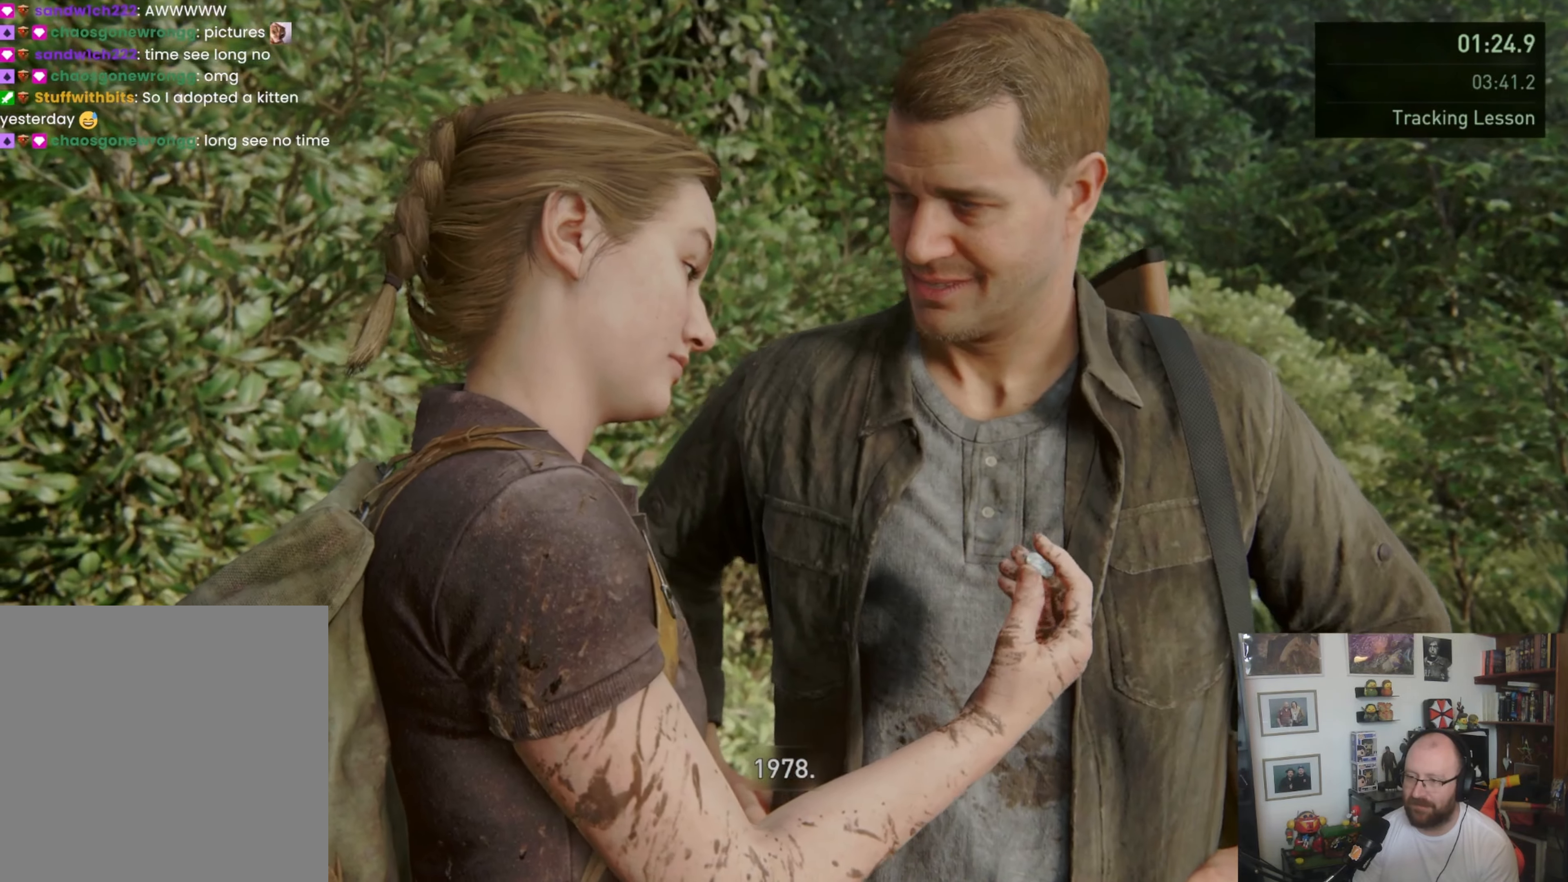
{"buttons": ["L1"], "left_stick": "up", "right_stick": "center", "button_events": []}
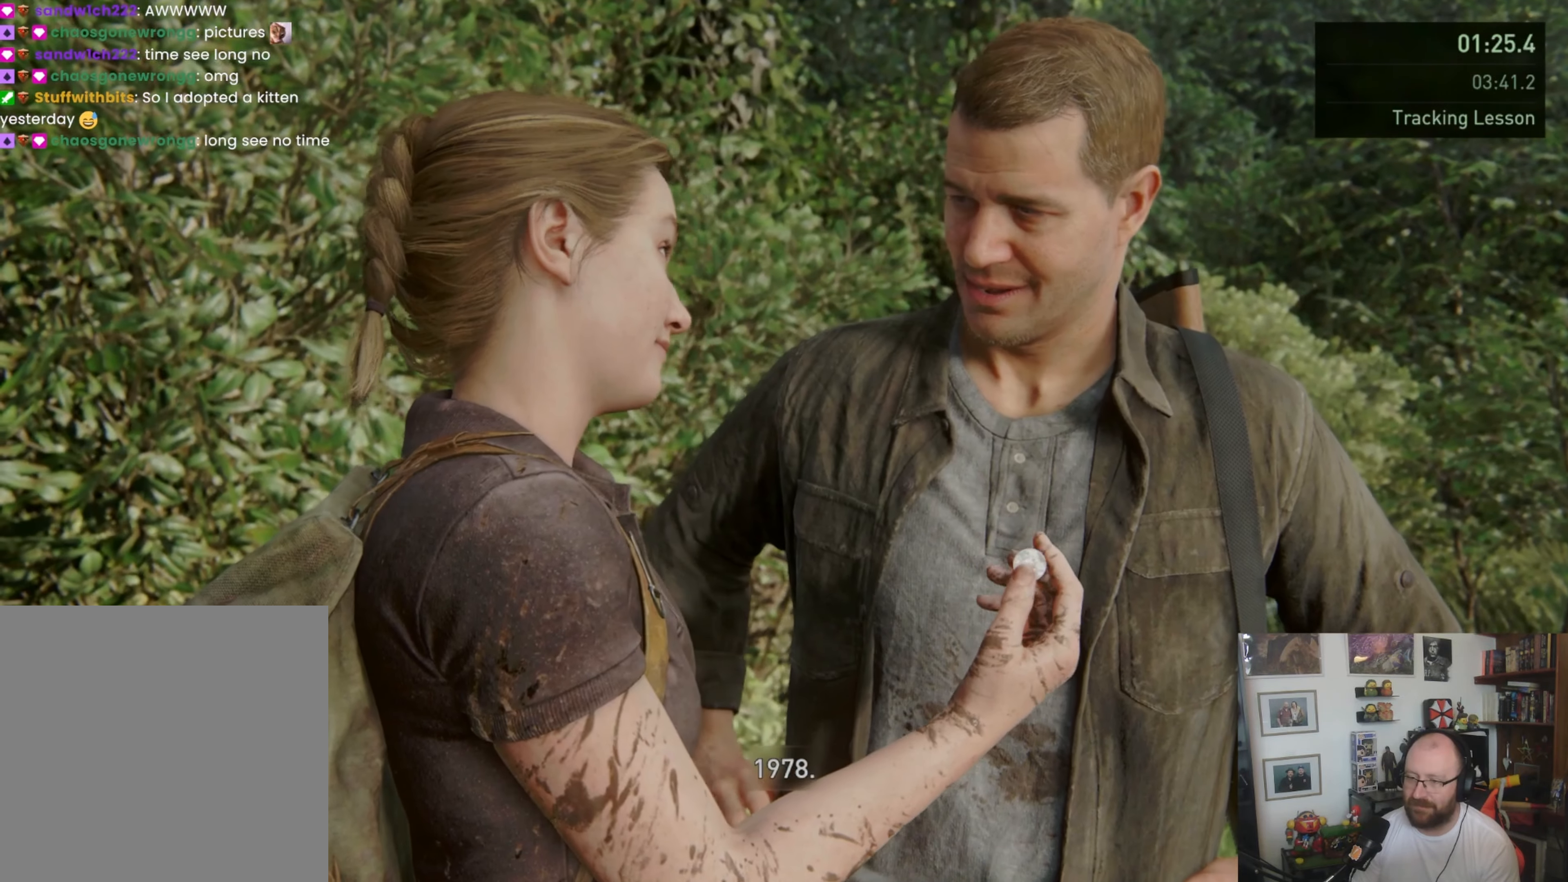
{"buttons": ["L1"], "left_stick": "up", "right_stick": "center", "button_events": []}
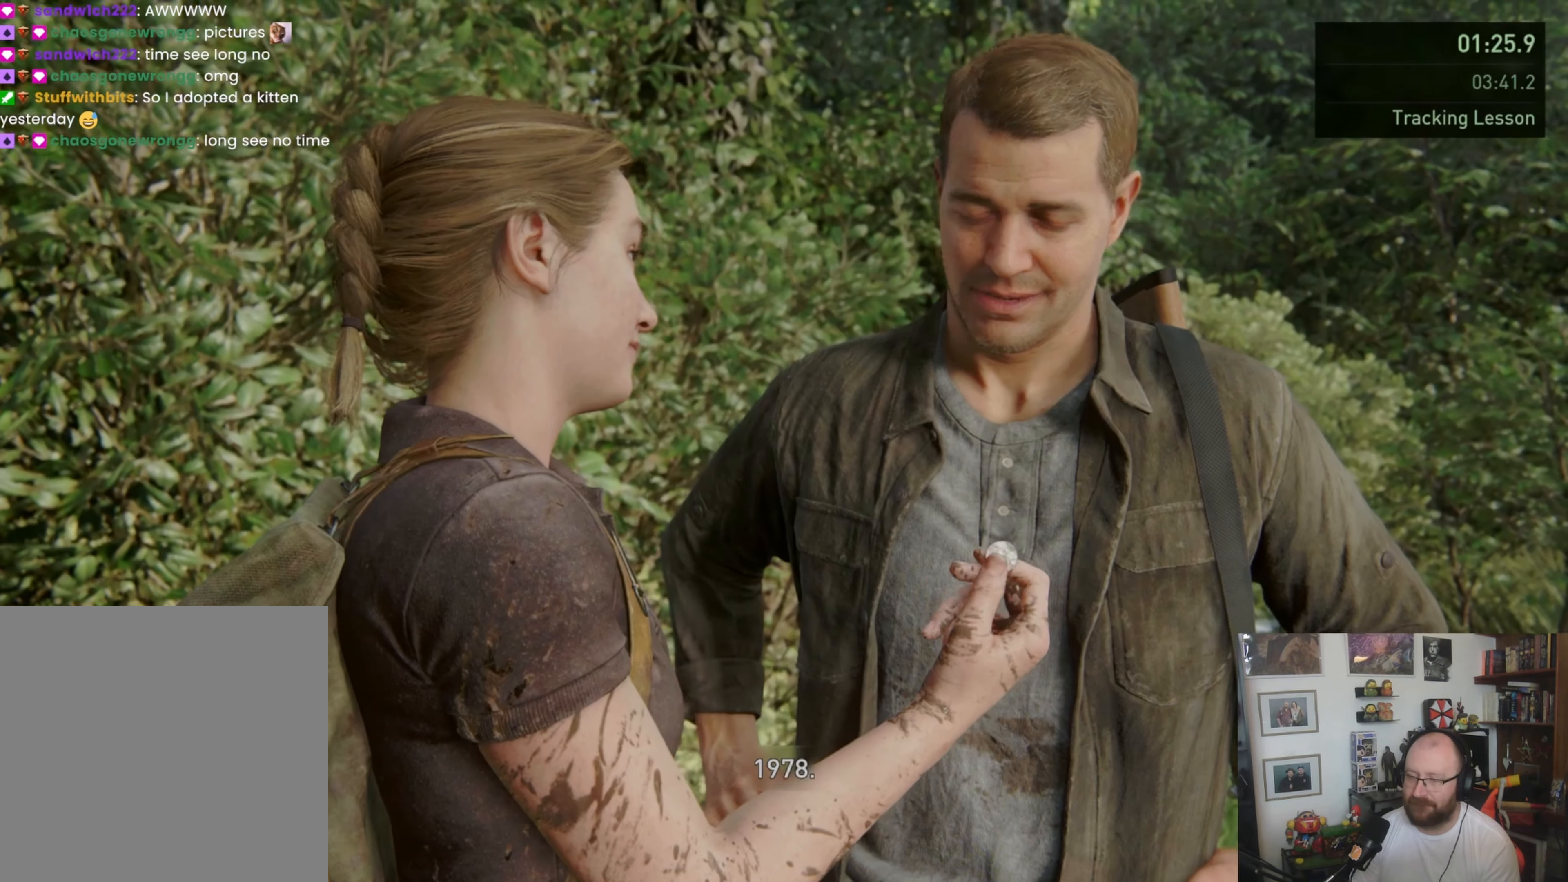
{"buttons": ["L1"], "left_stick": "up", "right_stick": "center", "button_events": []}
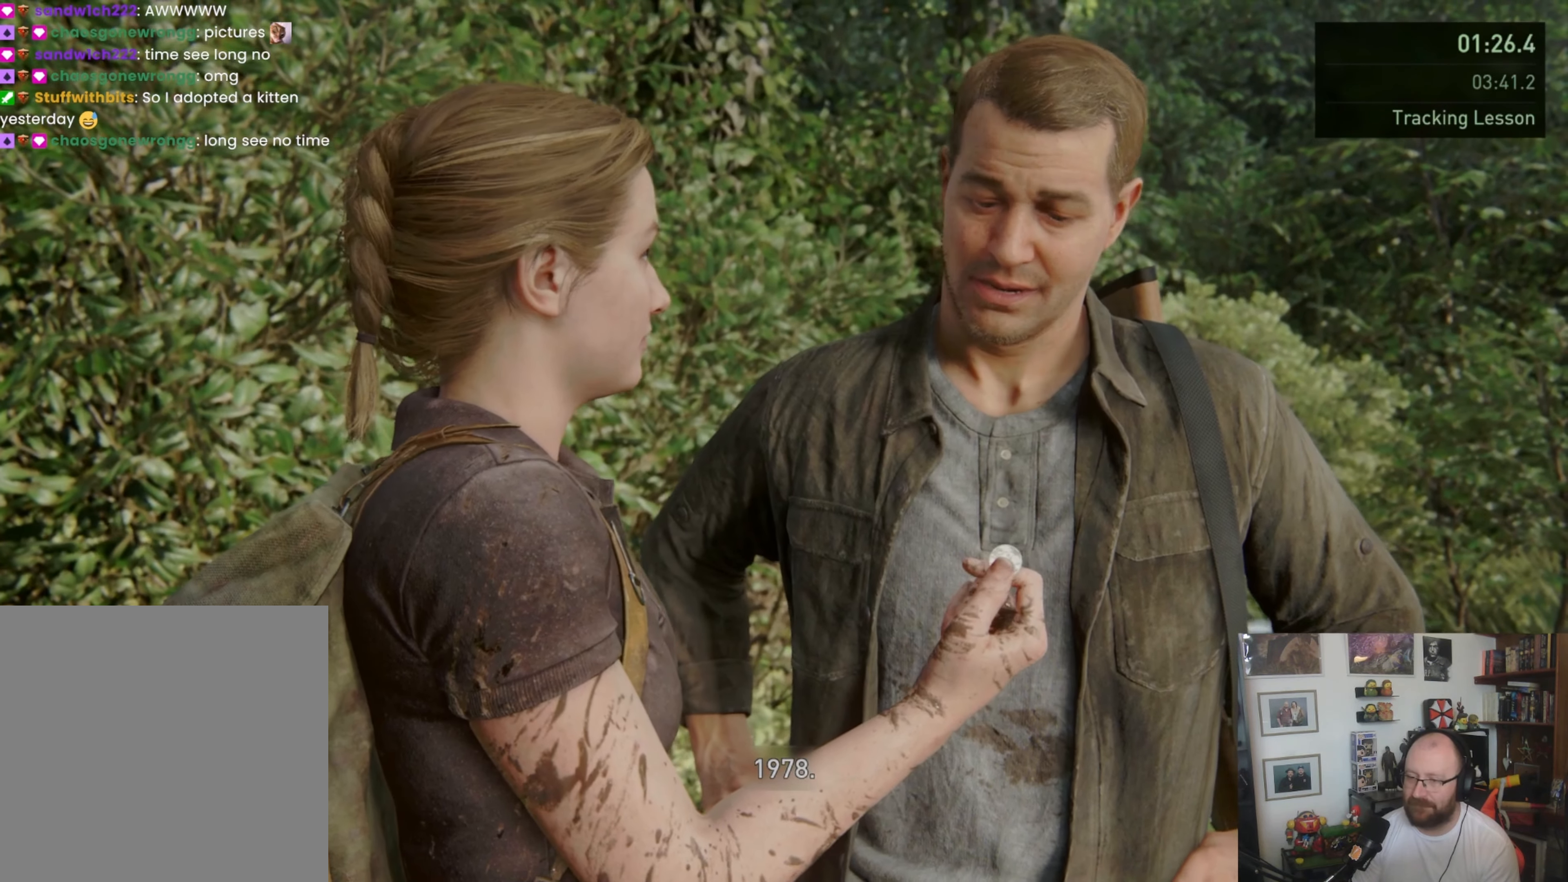
{"buttons": ["L1"], "left_stick": "up", "right_stick": "center", "button_events": []}
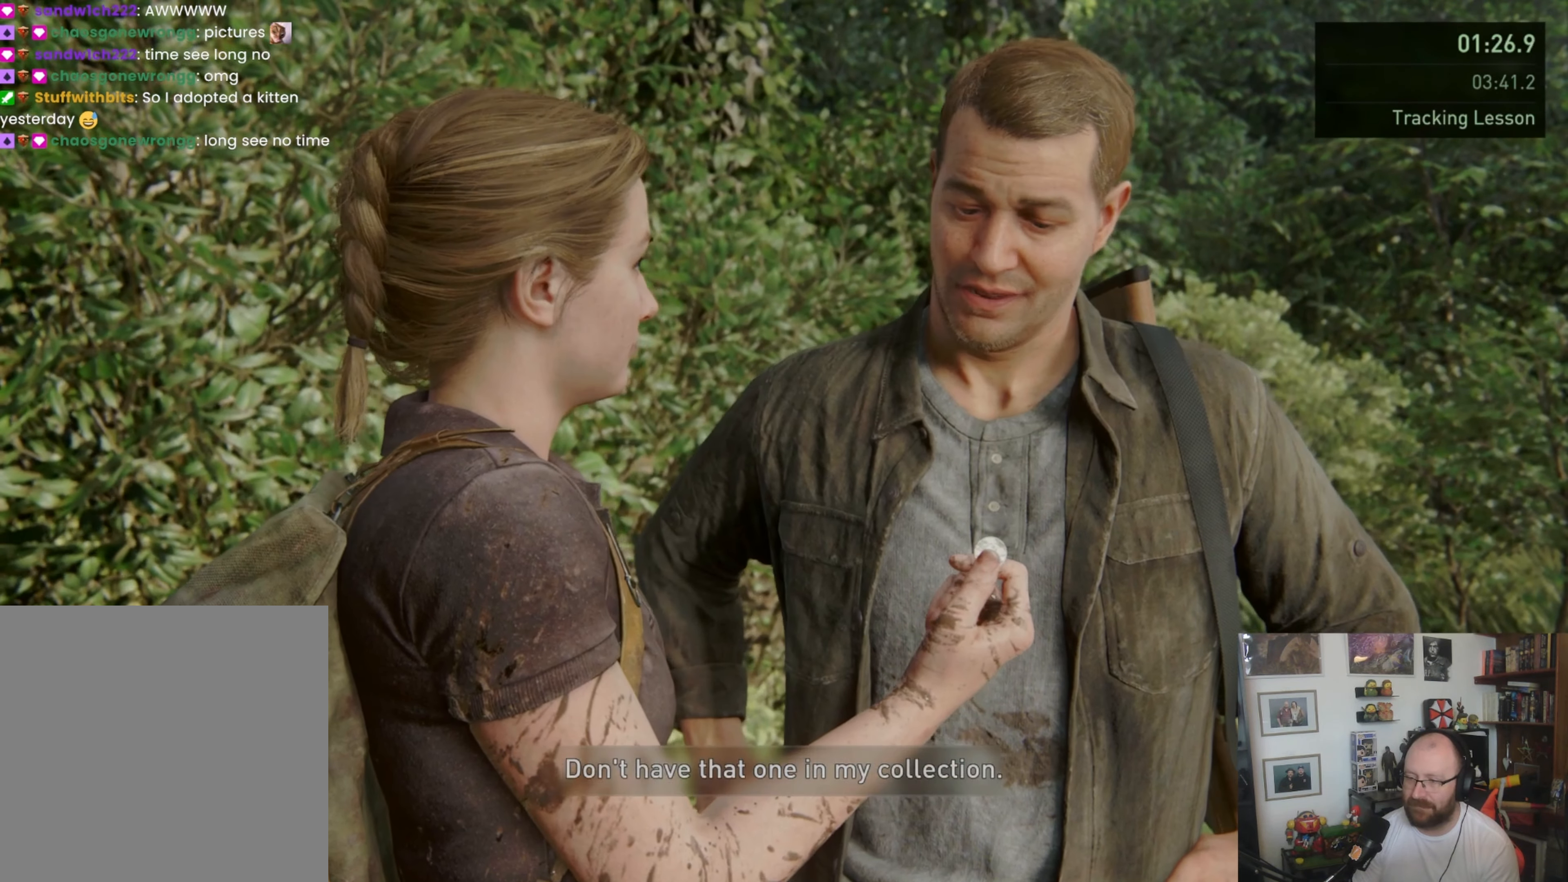
{"buttons": ["L1"], "left_stick": "up", "right_stick": "center", "button_events": []}
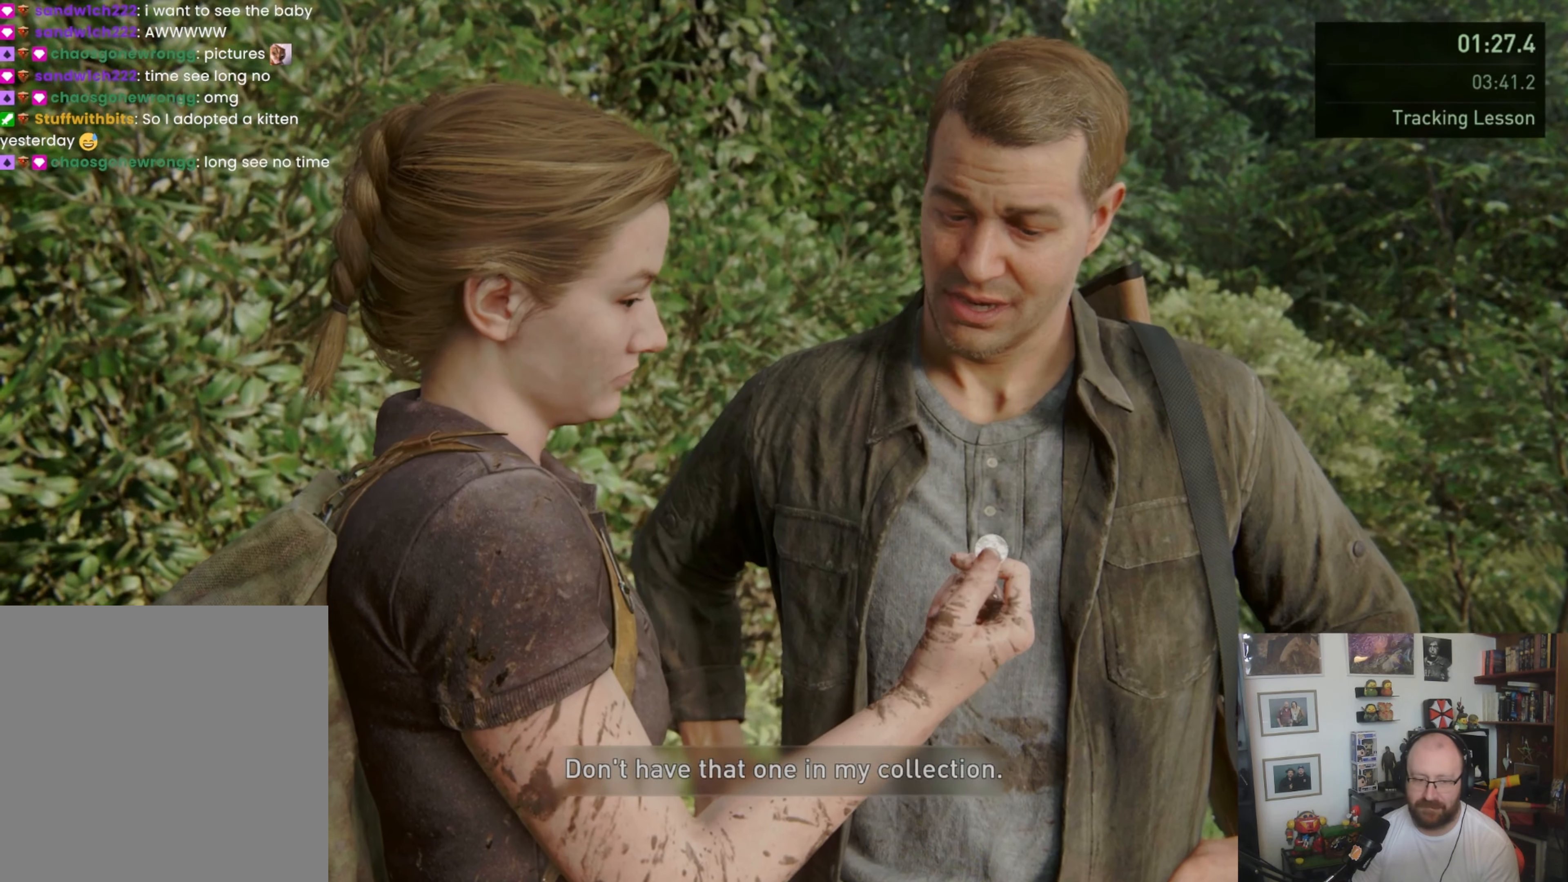
{"buttons": ["L1"], "left_stick": "up", "right_stick": "center", "button_events": []}
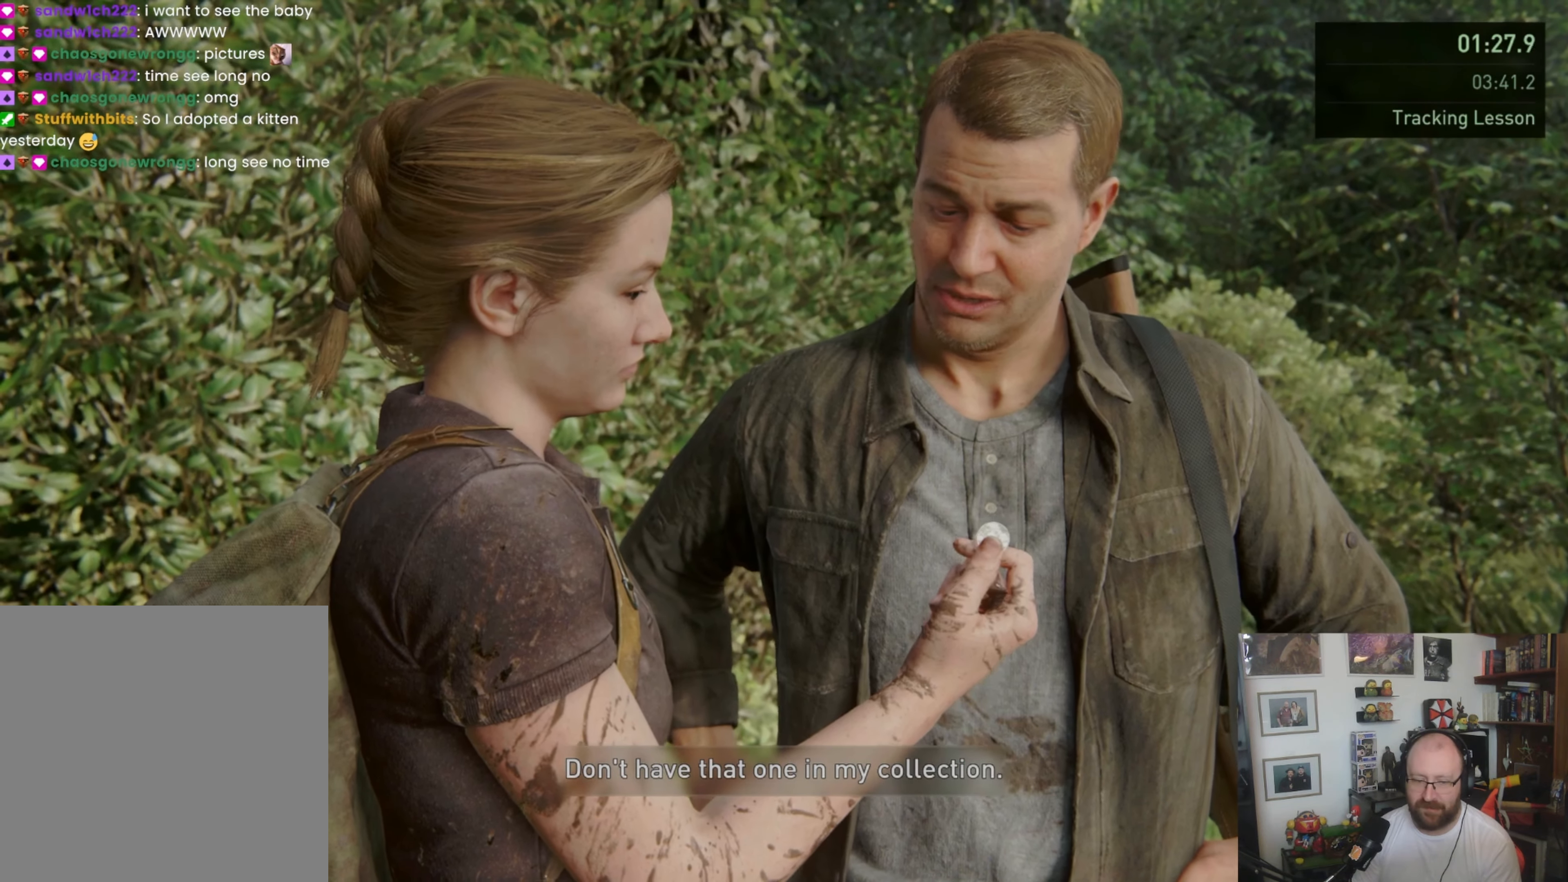
{"buttons": ["L1"], "left_stick": "up", "right_stick": "center", "button_events": []}
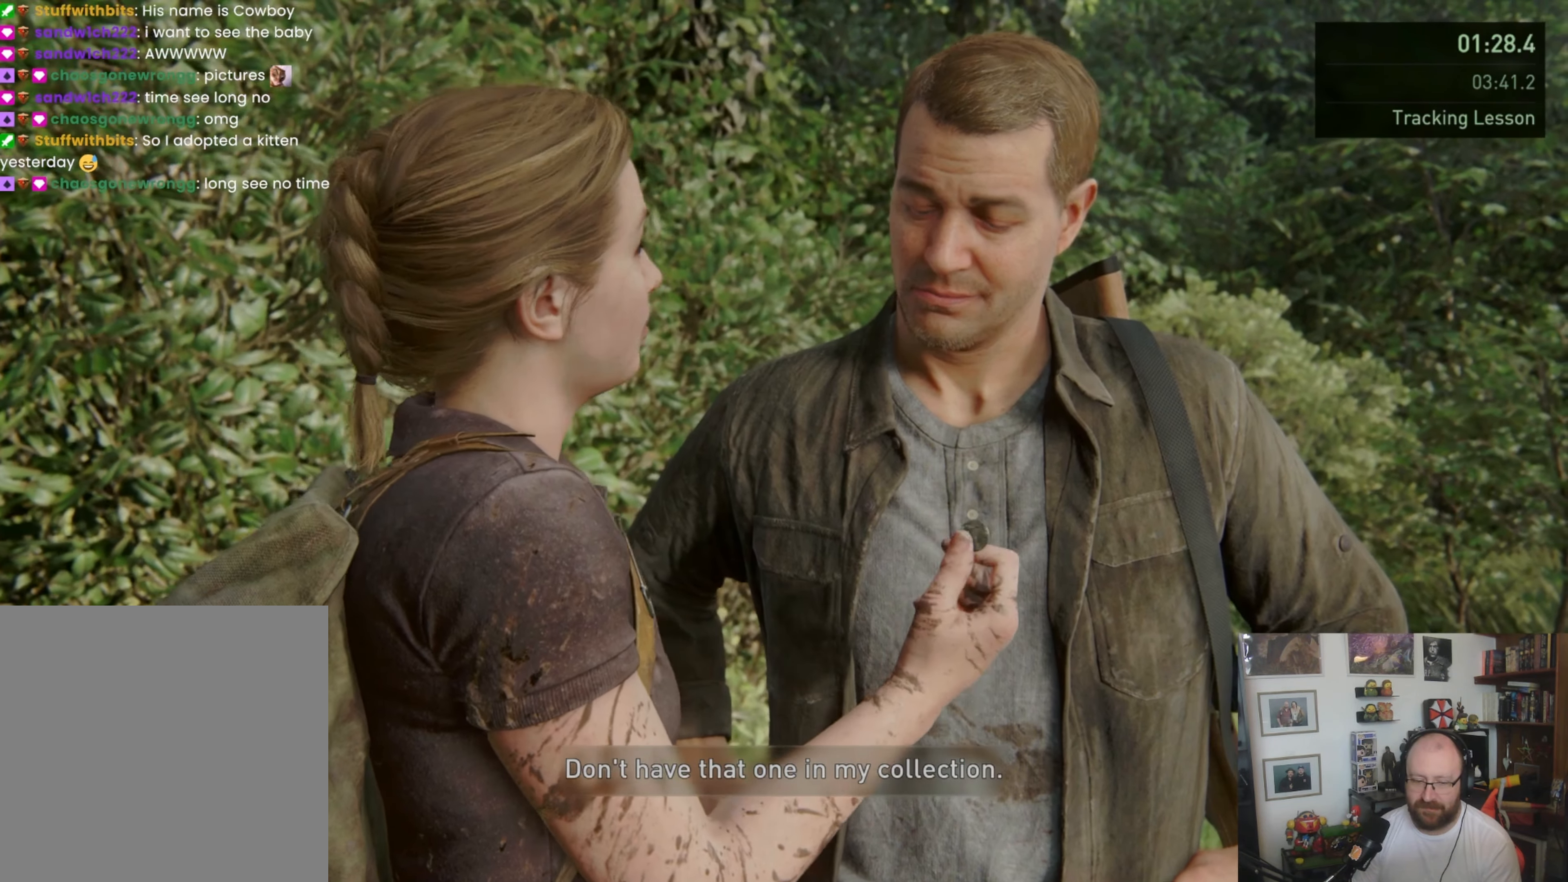
{"buttons": ["L1"], "left_stick": "up", "right_stick": "center", "button_events": []}
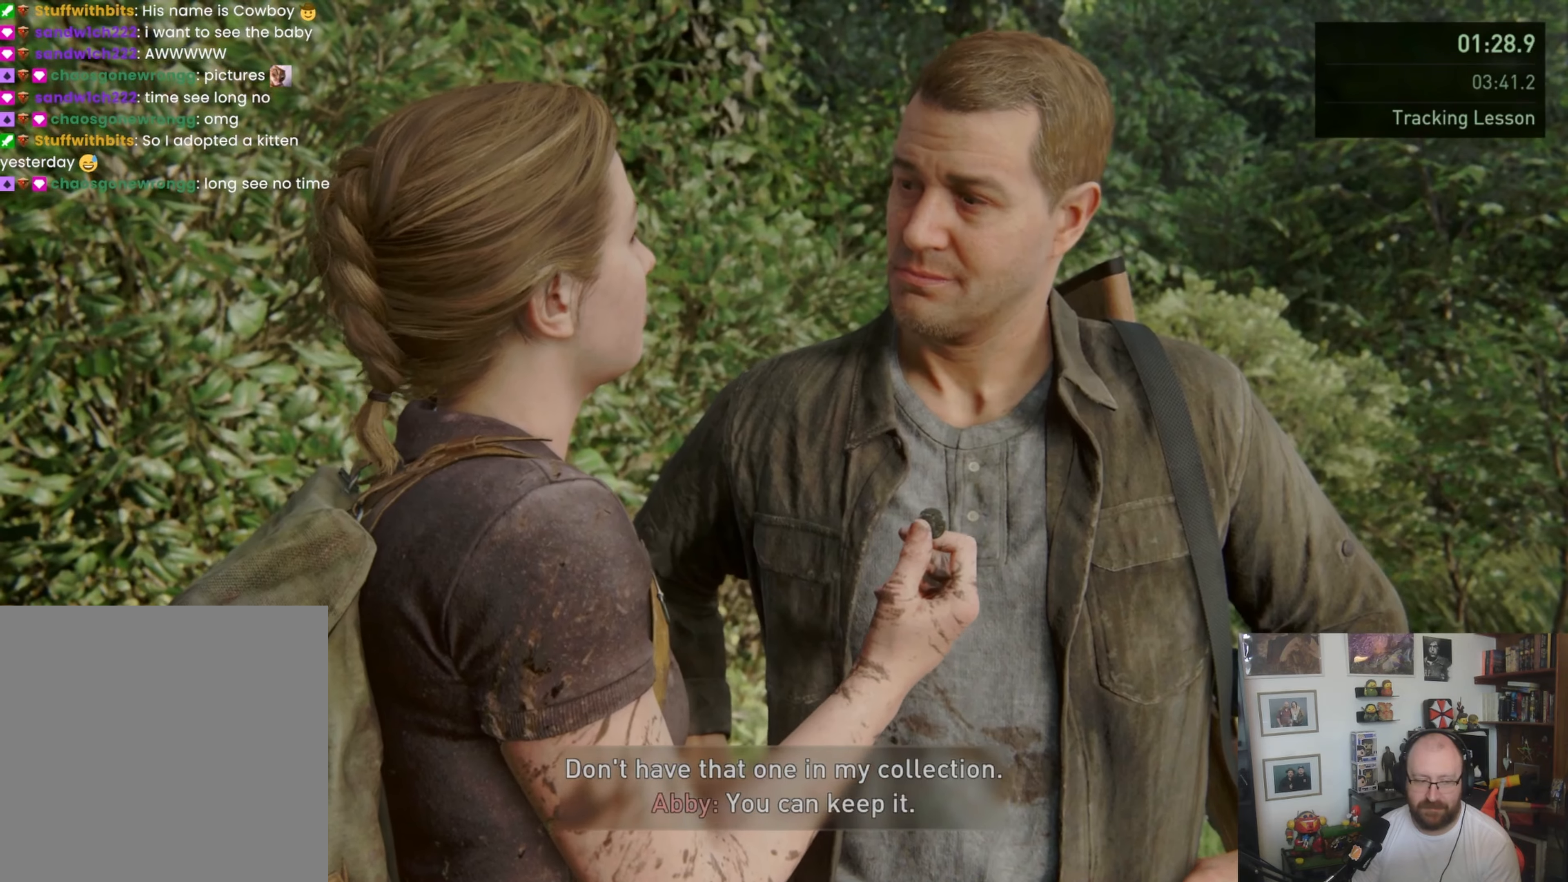
{"buttons": ["L1"], "left_stick": "up", "right_stick": "center", "button_events": []}
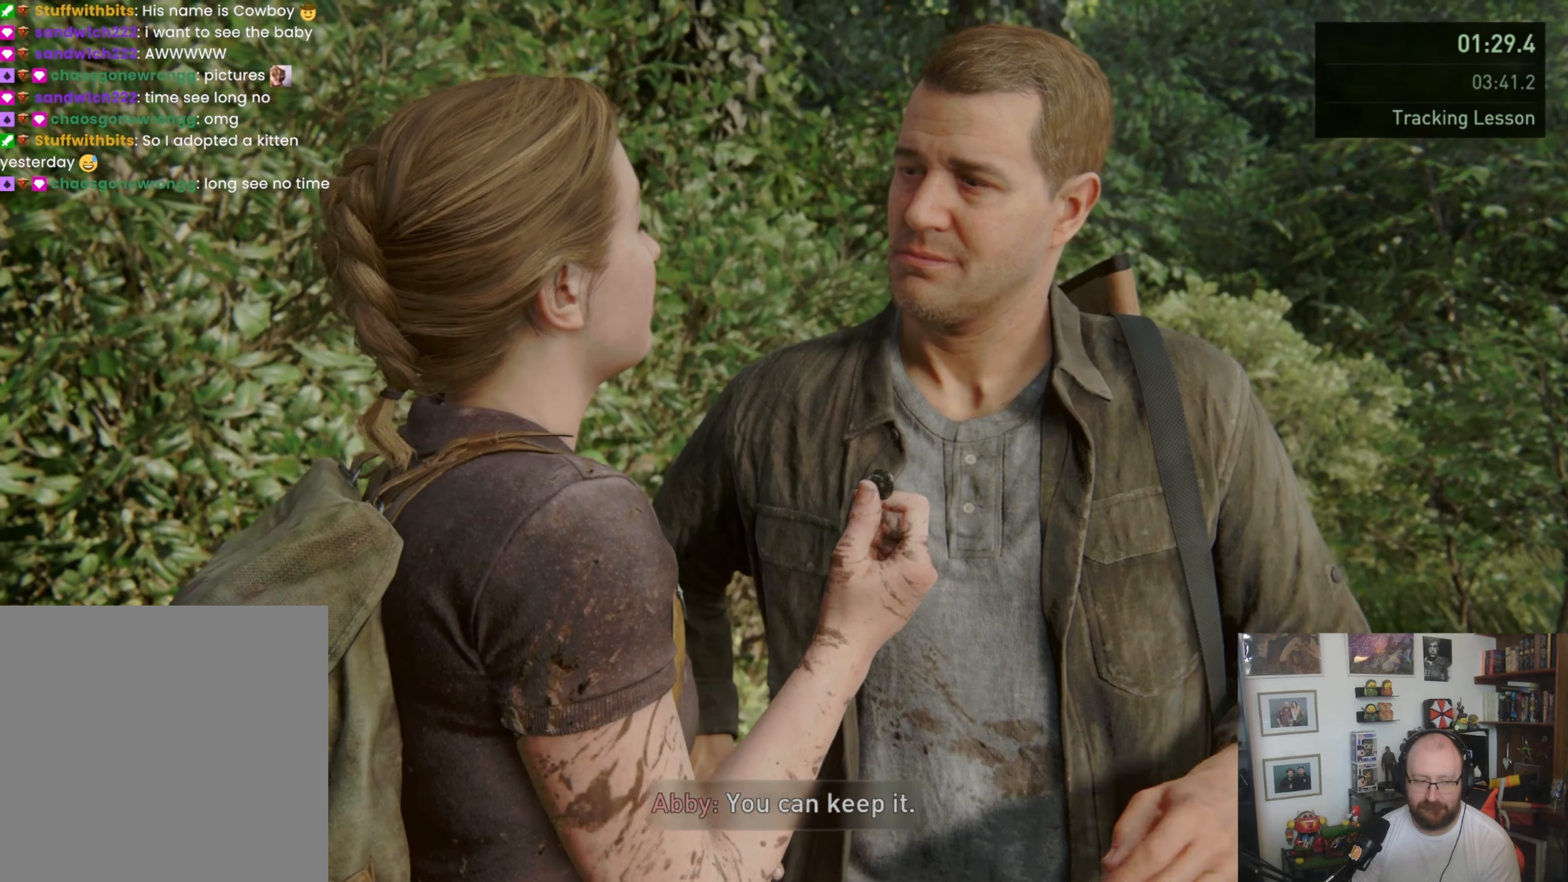
{"buttons": ["L1"], "left_stick": "up-right", "right_stick": "center", "button_events": []}
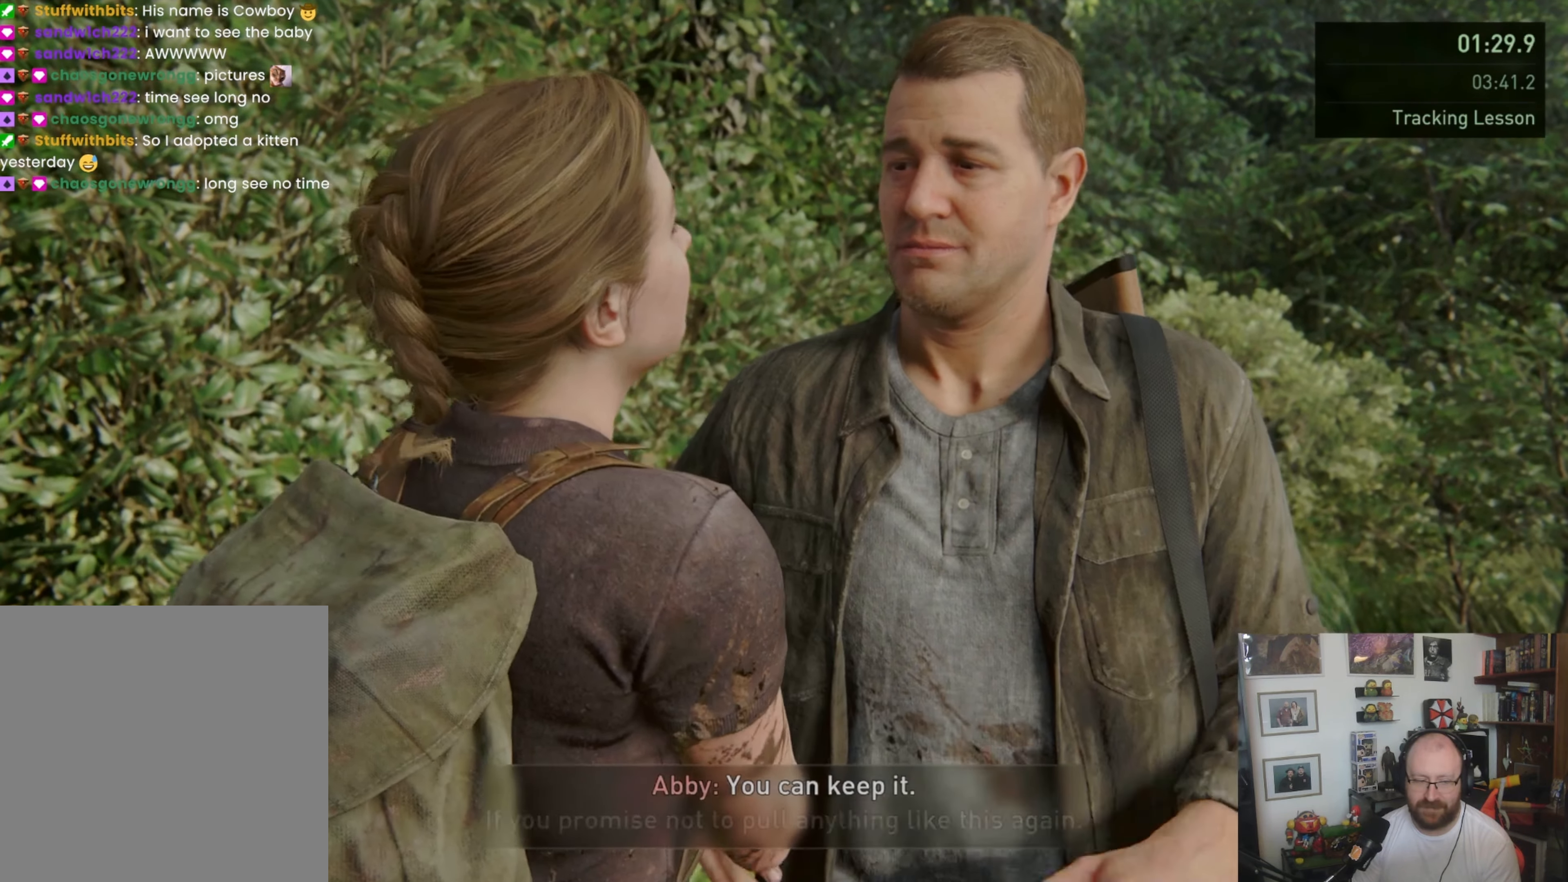
{"buttons": ["L1"], "left_stick": "up-right", "right_stick": "center", "button_events": []}
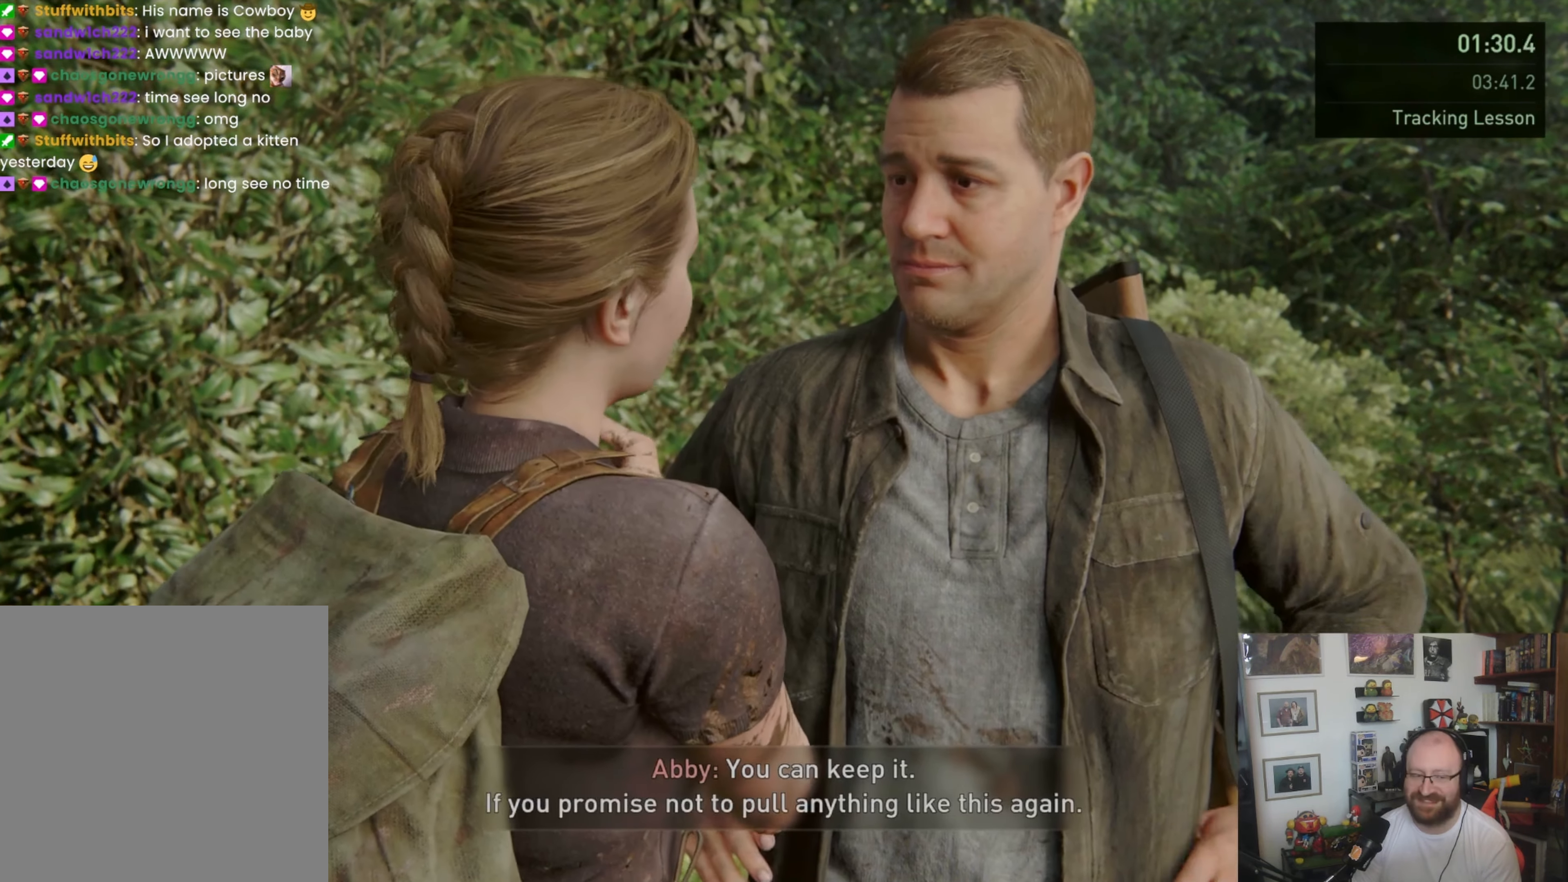
{"buttons": ["L1"], "left_stick": "up-right", "right_stick": "center", "button_events": []}
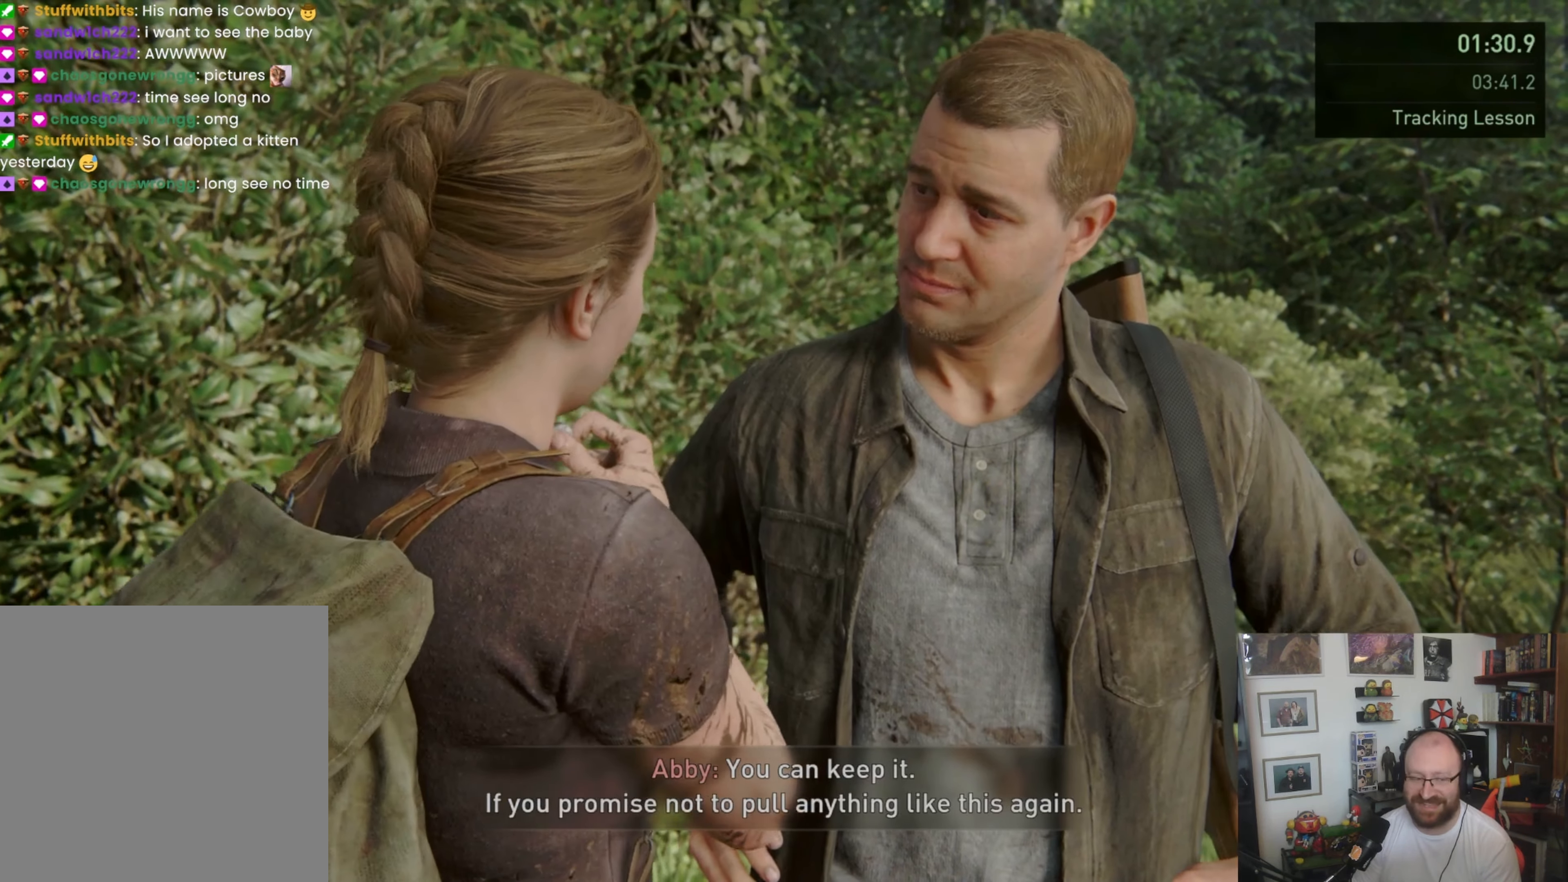
{"buttons": ["L1"], "left_stick": "up-right", "right_stick": "center", "button_events": []}
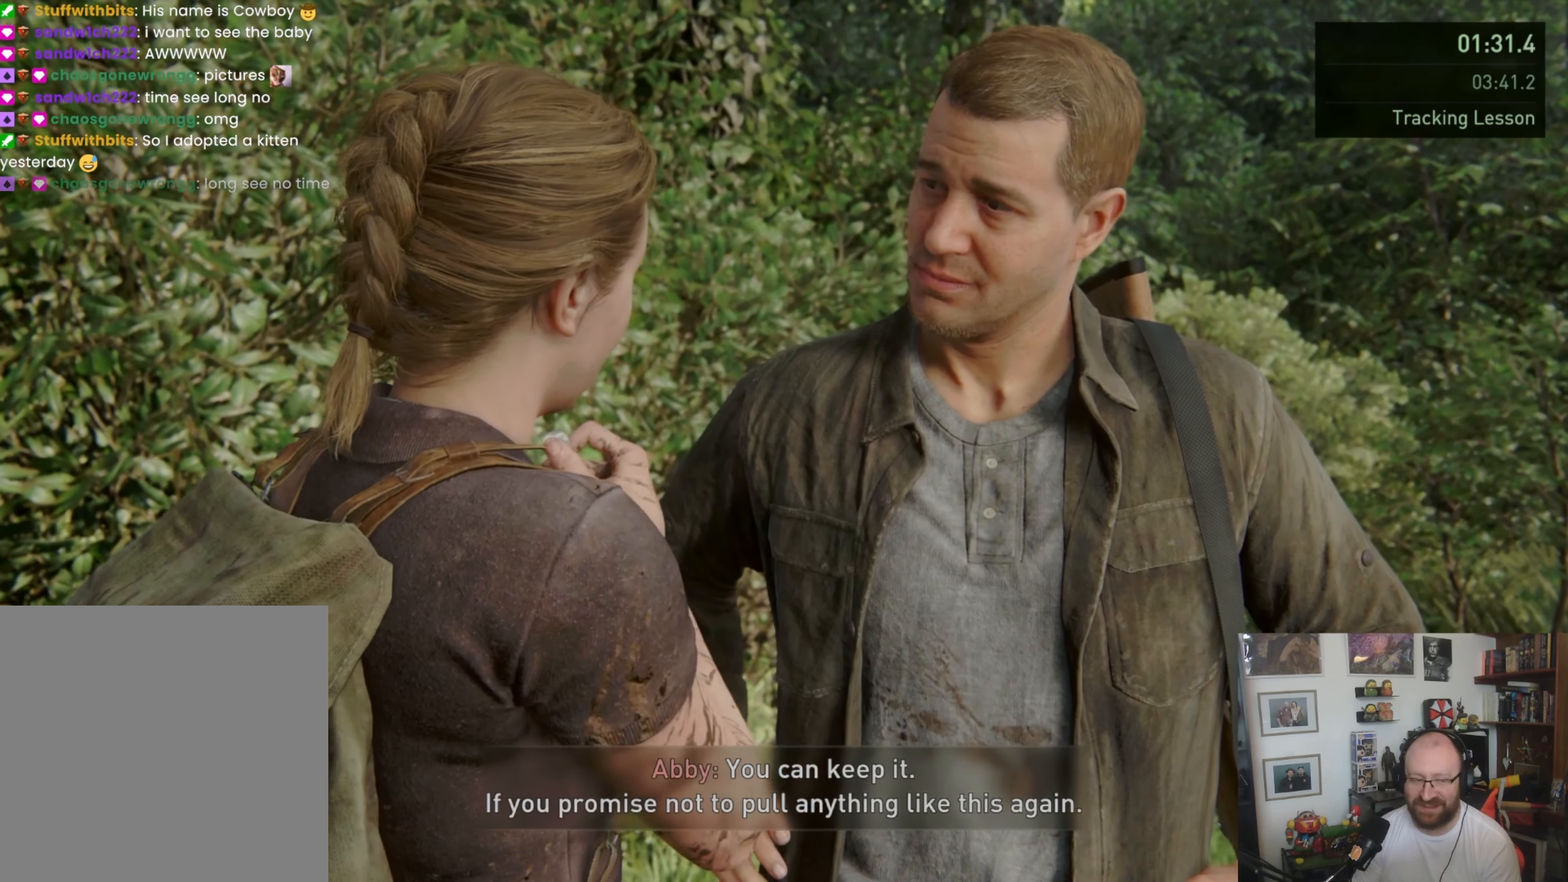
{"buttons": ["L1"], "left_stick": "up", "right_stick": "center", "button_events": []}
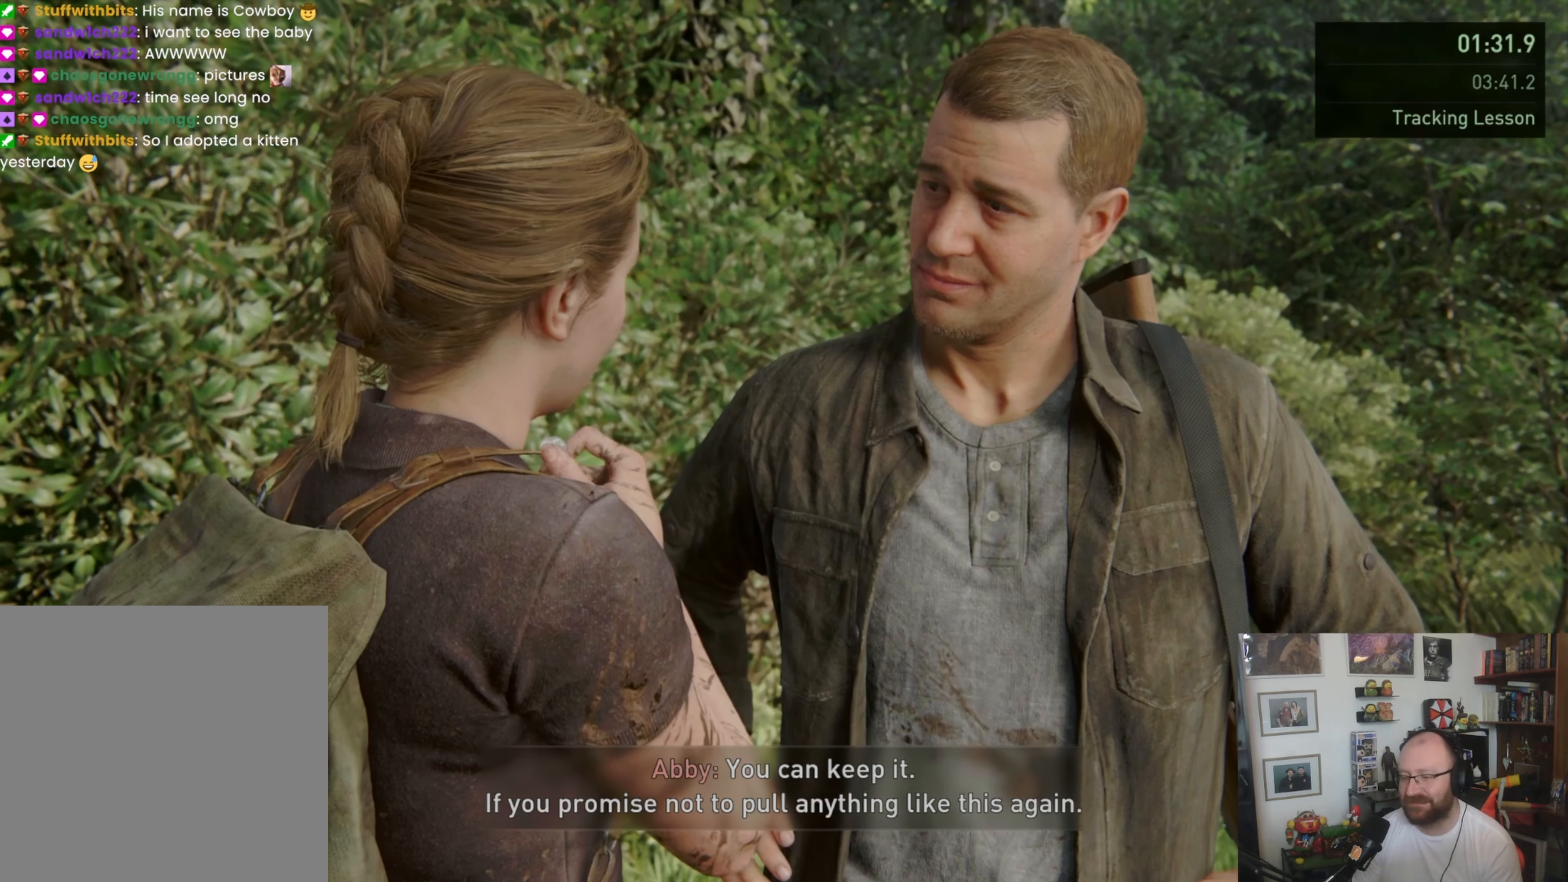
{"buttons": ["L1"], "left_stick": "up-right", "right_stick": "center", "button_events": []}
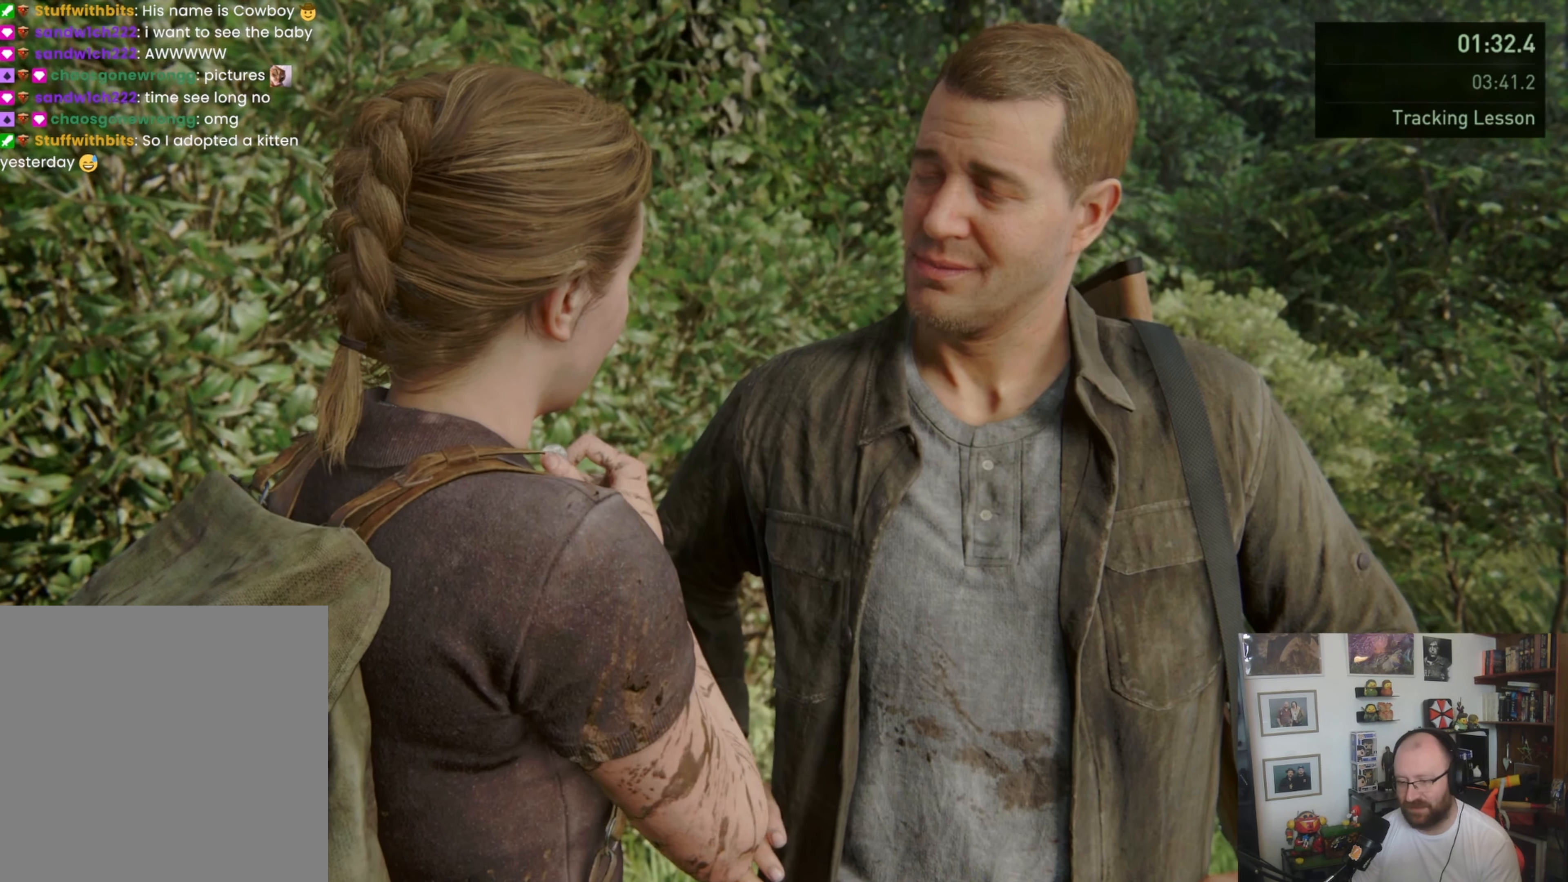
{"buttons": ["L1"], "left_stick": "up-right", "right_stick": "center", "button_events": []}
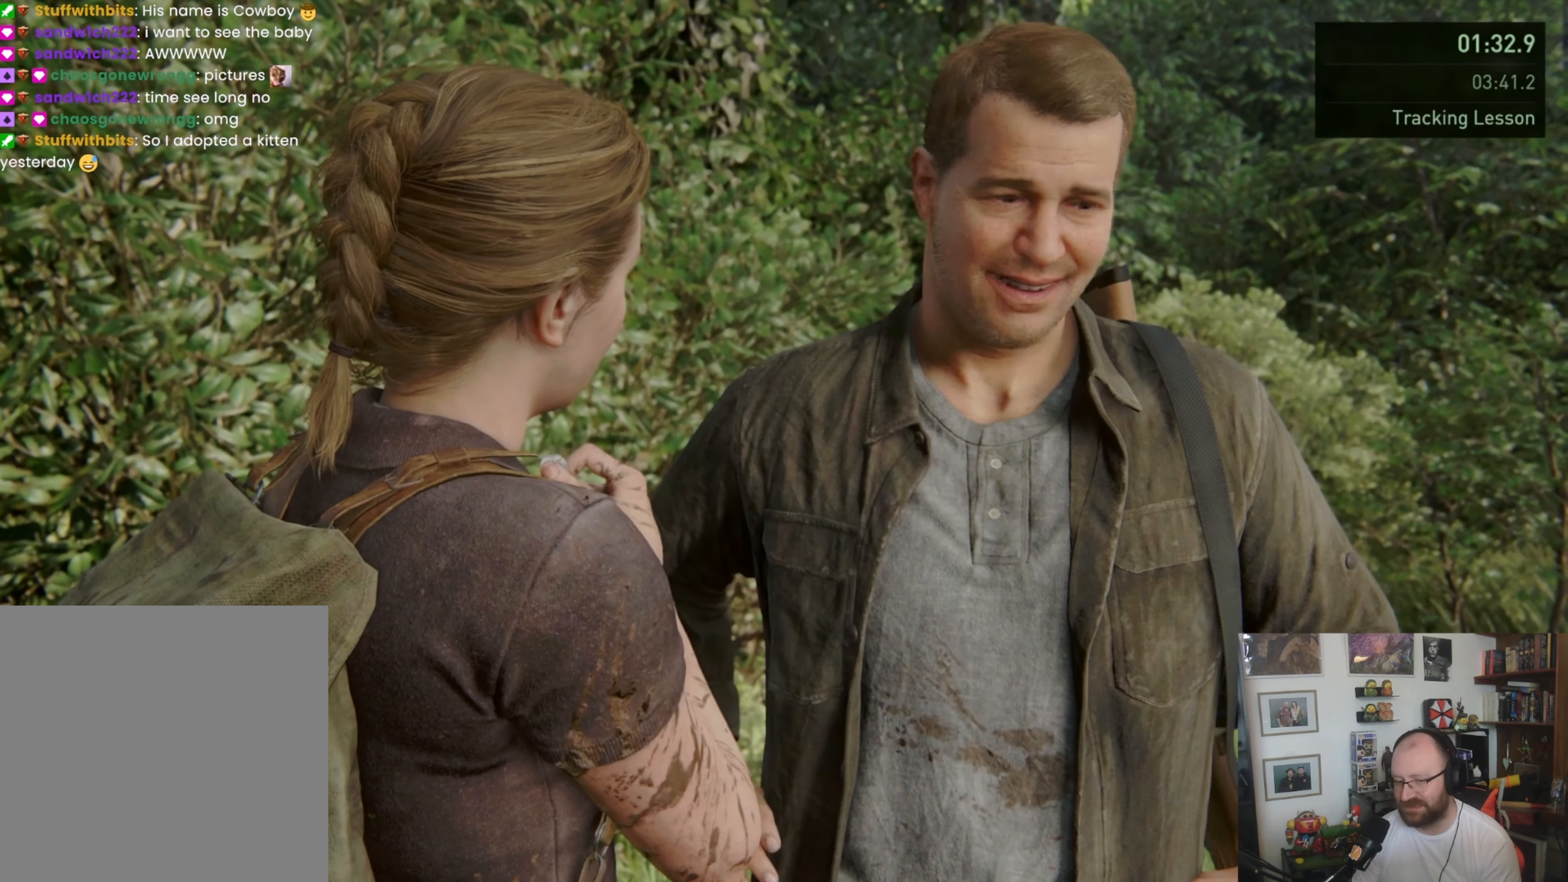
{"buttons": ["L1"], "left_stick": "up-right", "right_stick": "down-right", "button_events": []}
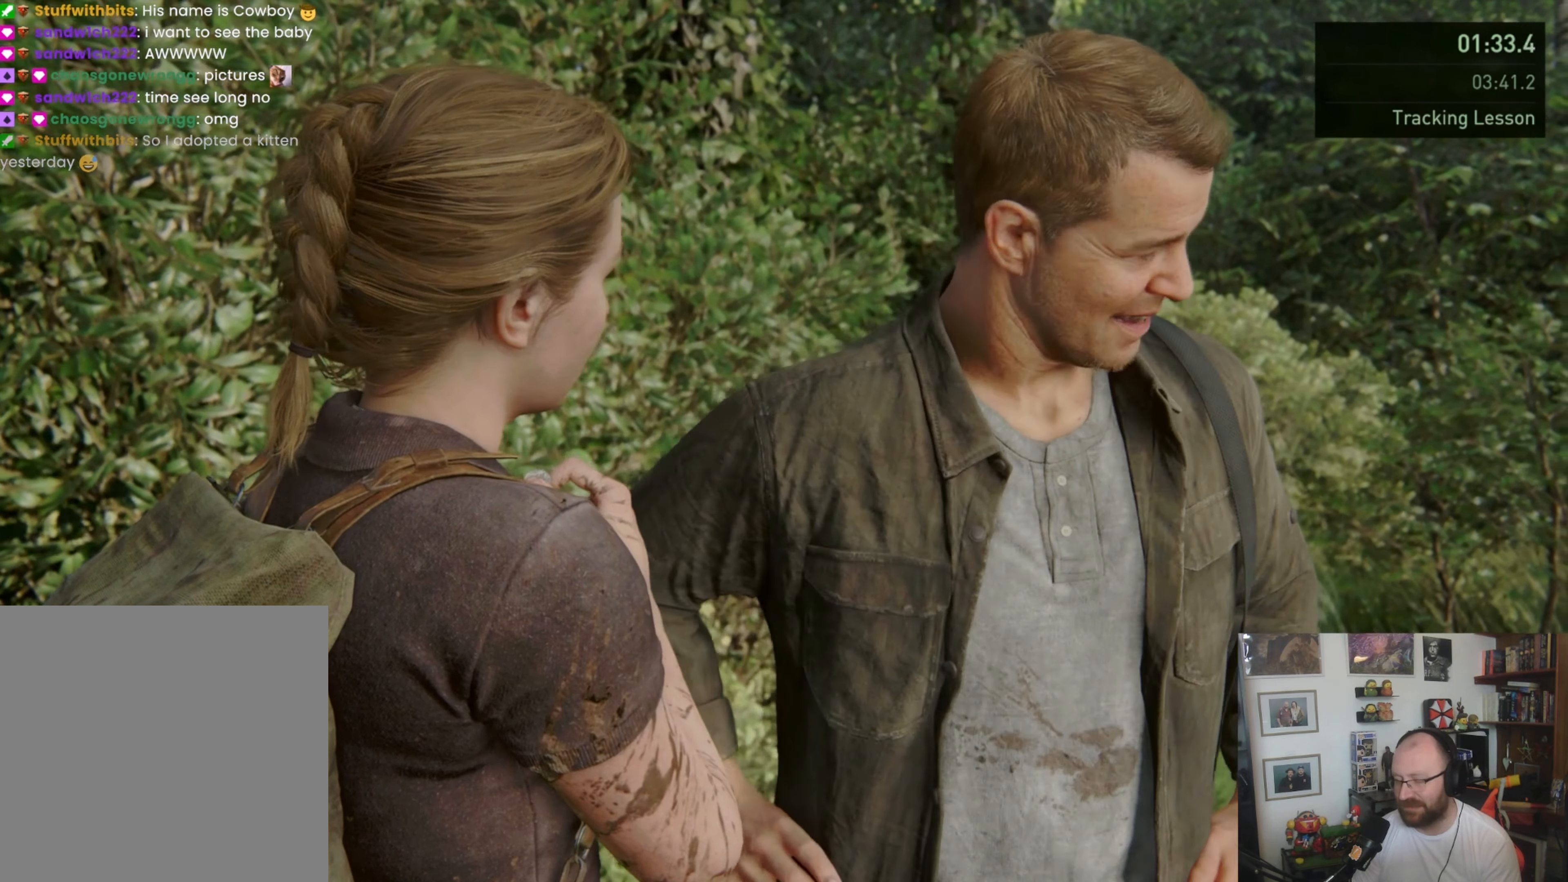
{"buttons": ["L1"], "left_stick": "up-right", "right_stick": "center", "button_events": []}
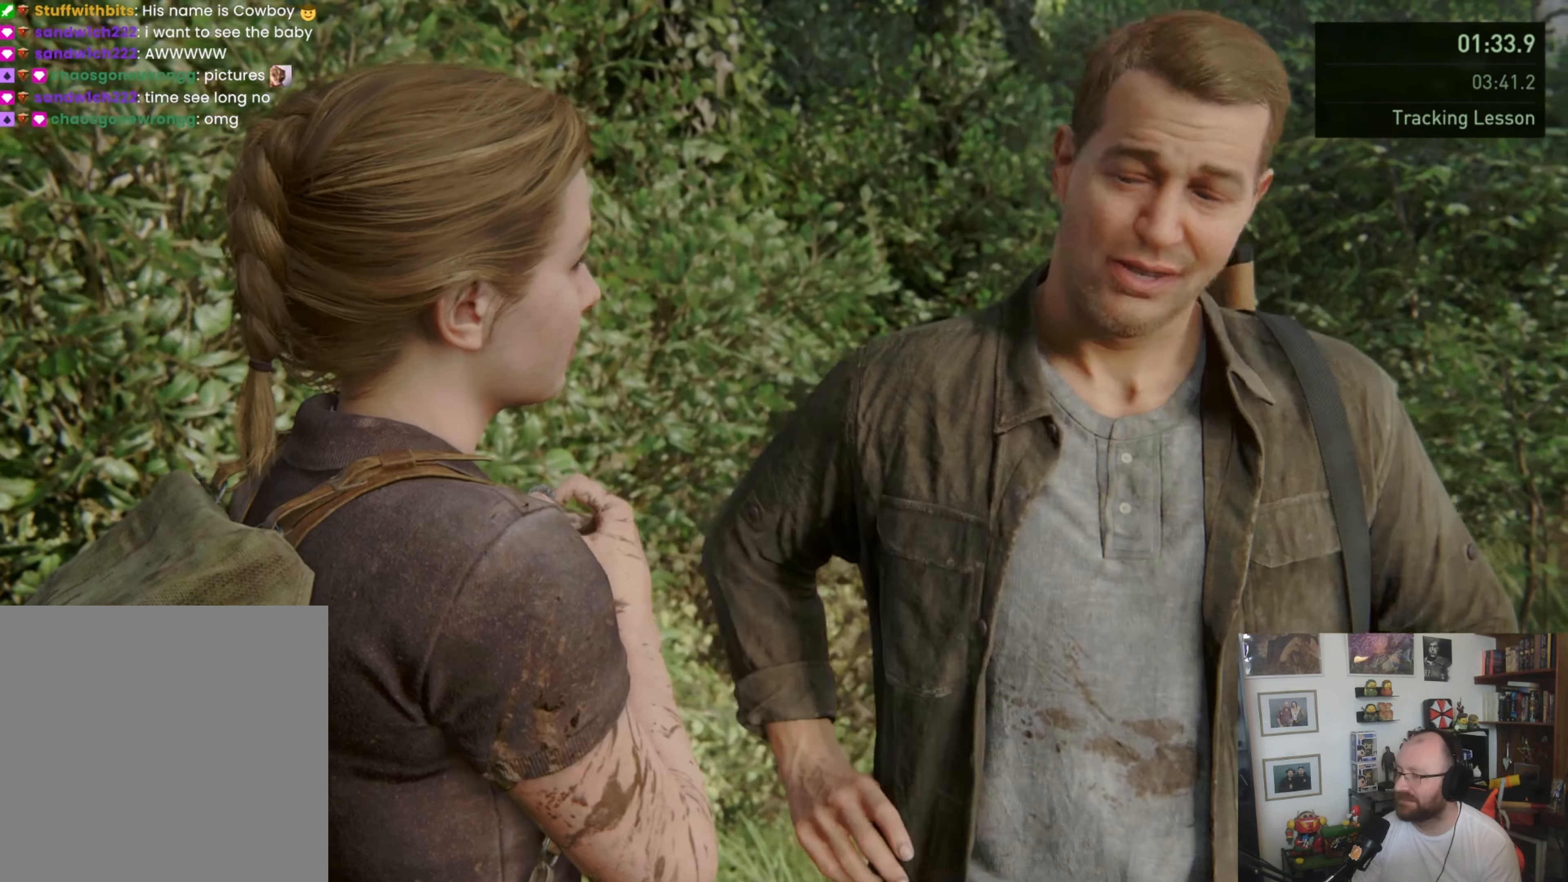
{"buttons": ["L1"], "left_stick": "up-right", "right_stick": "down-right", "button_events": []}
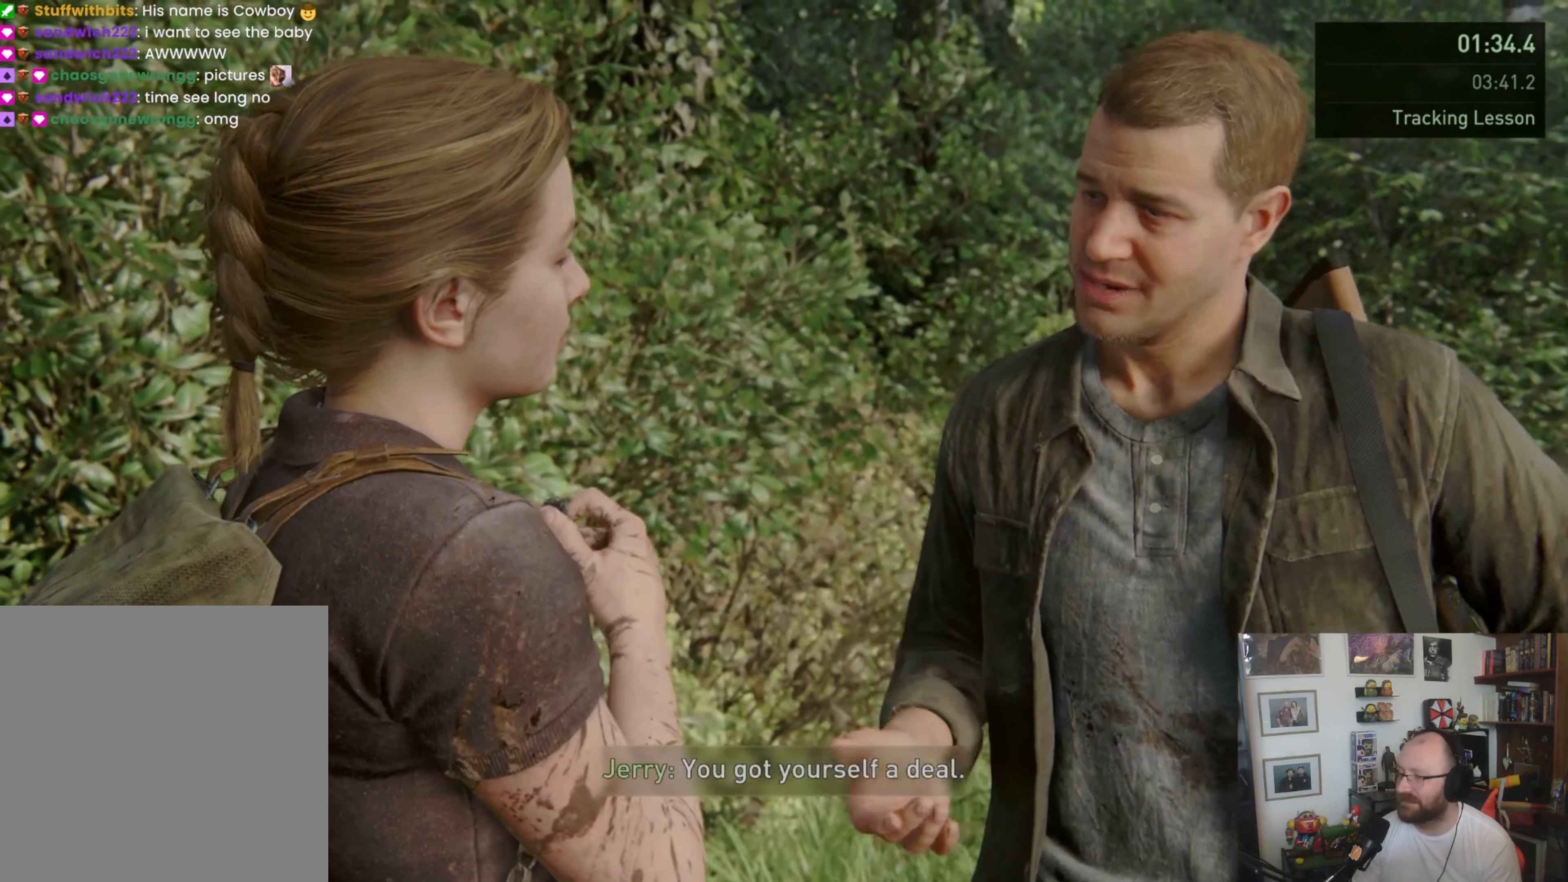
{"buttons": ["L1"], "left_stick": "up", "right_stick": "down-right", "button_events": []}
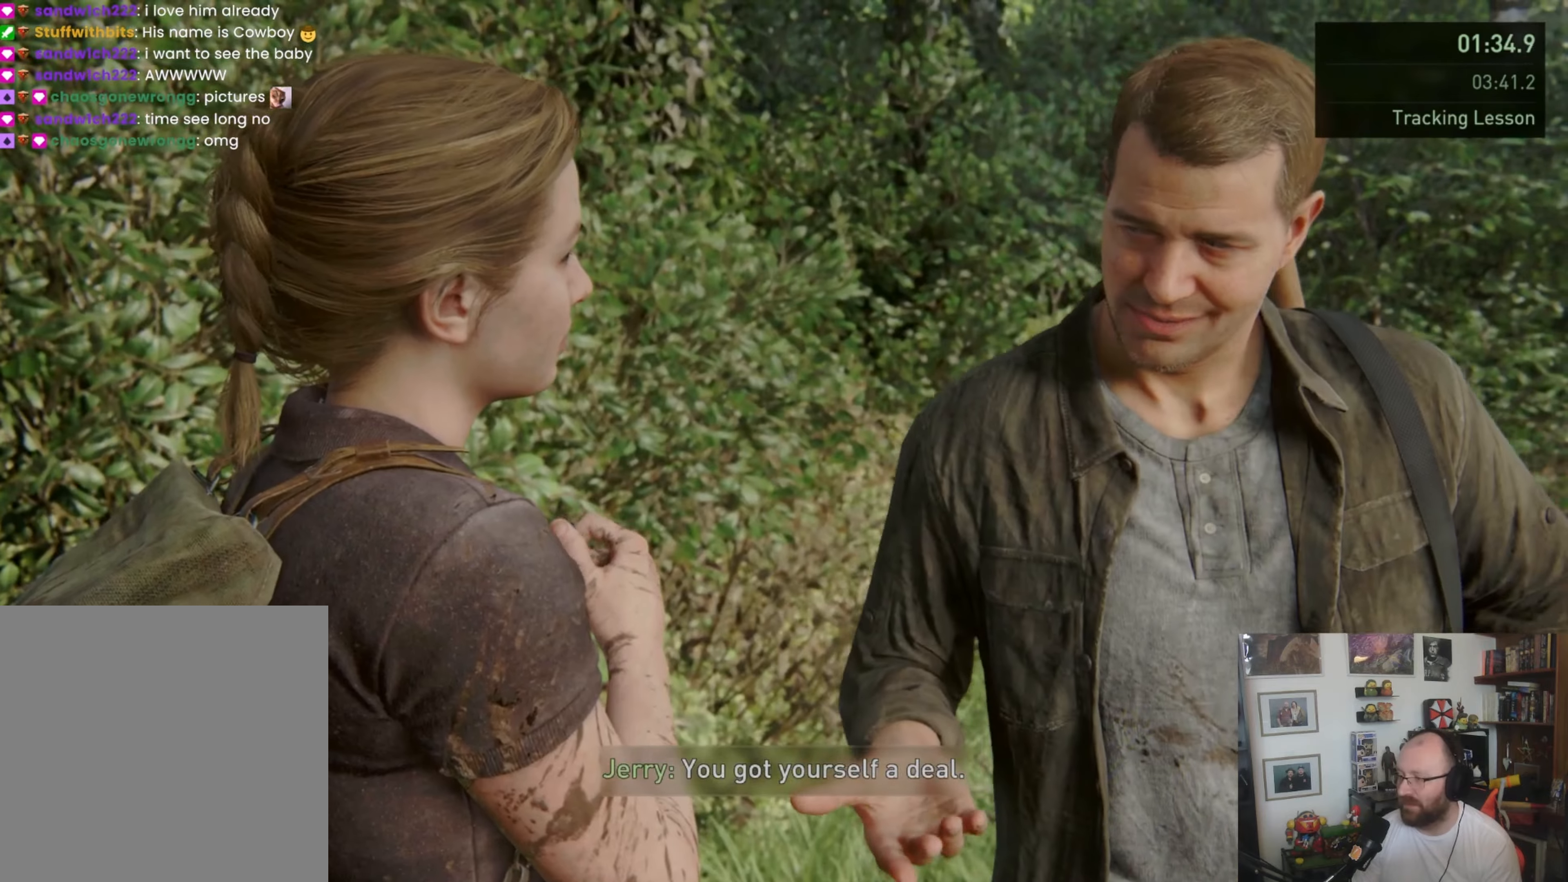
{"buttons": ["L1"], "left_stick": "up", "right_stick": "down-right", "button_events": []}
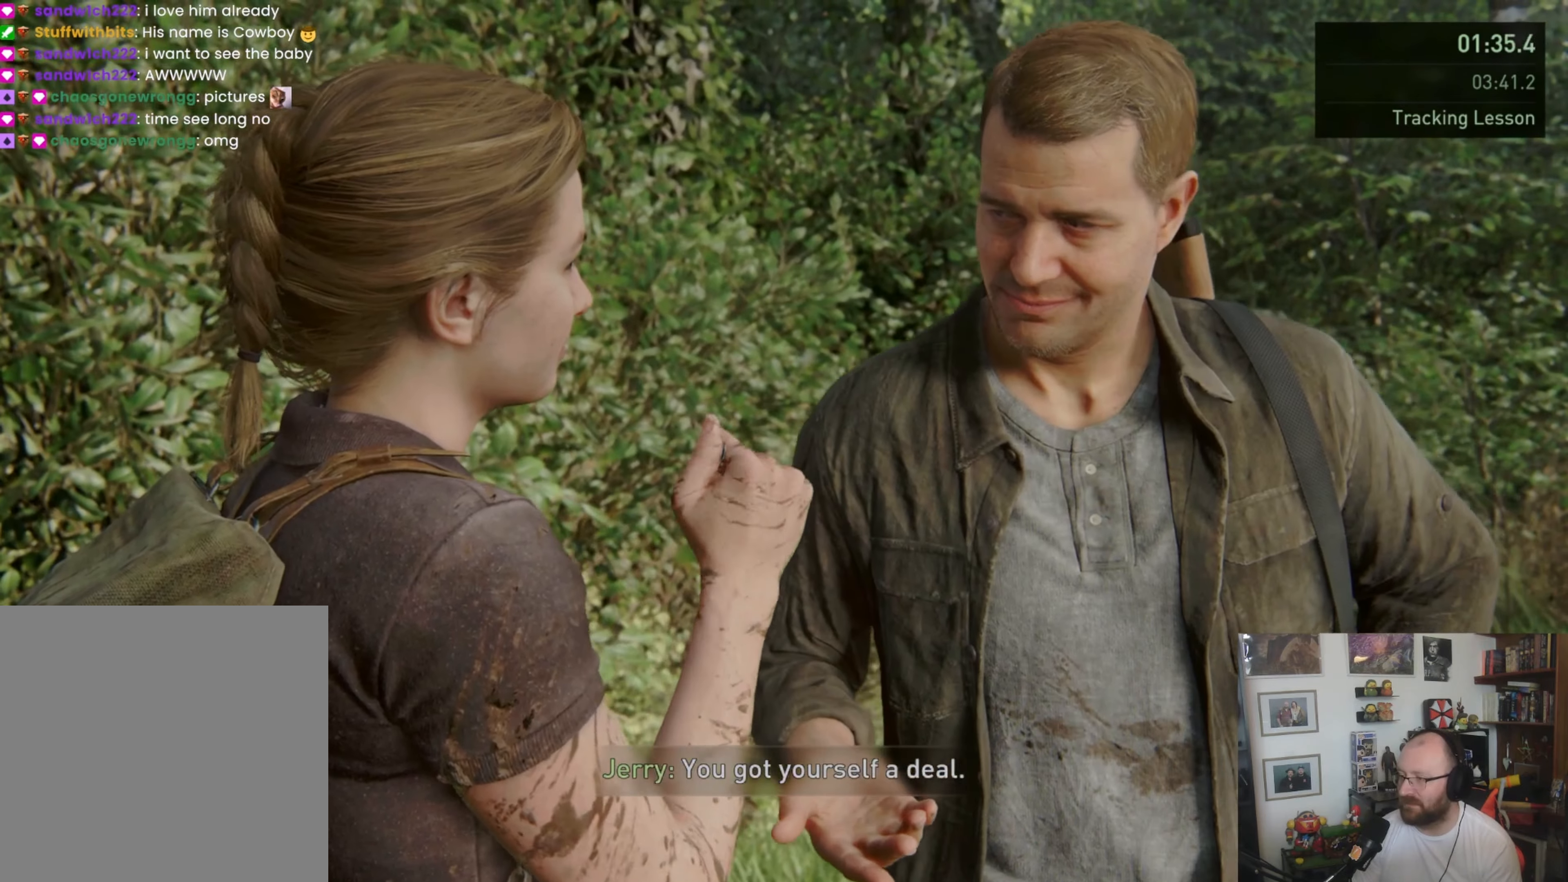
{"buttons": ["L1"], "left_stick": "up", "right_stick": "center", "button_events": []}
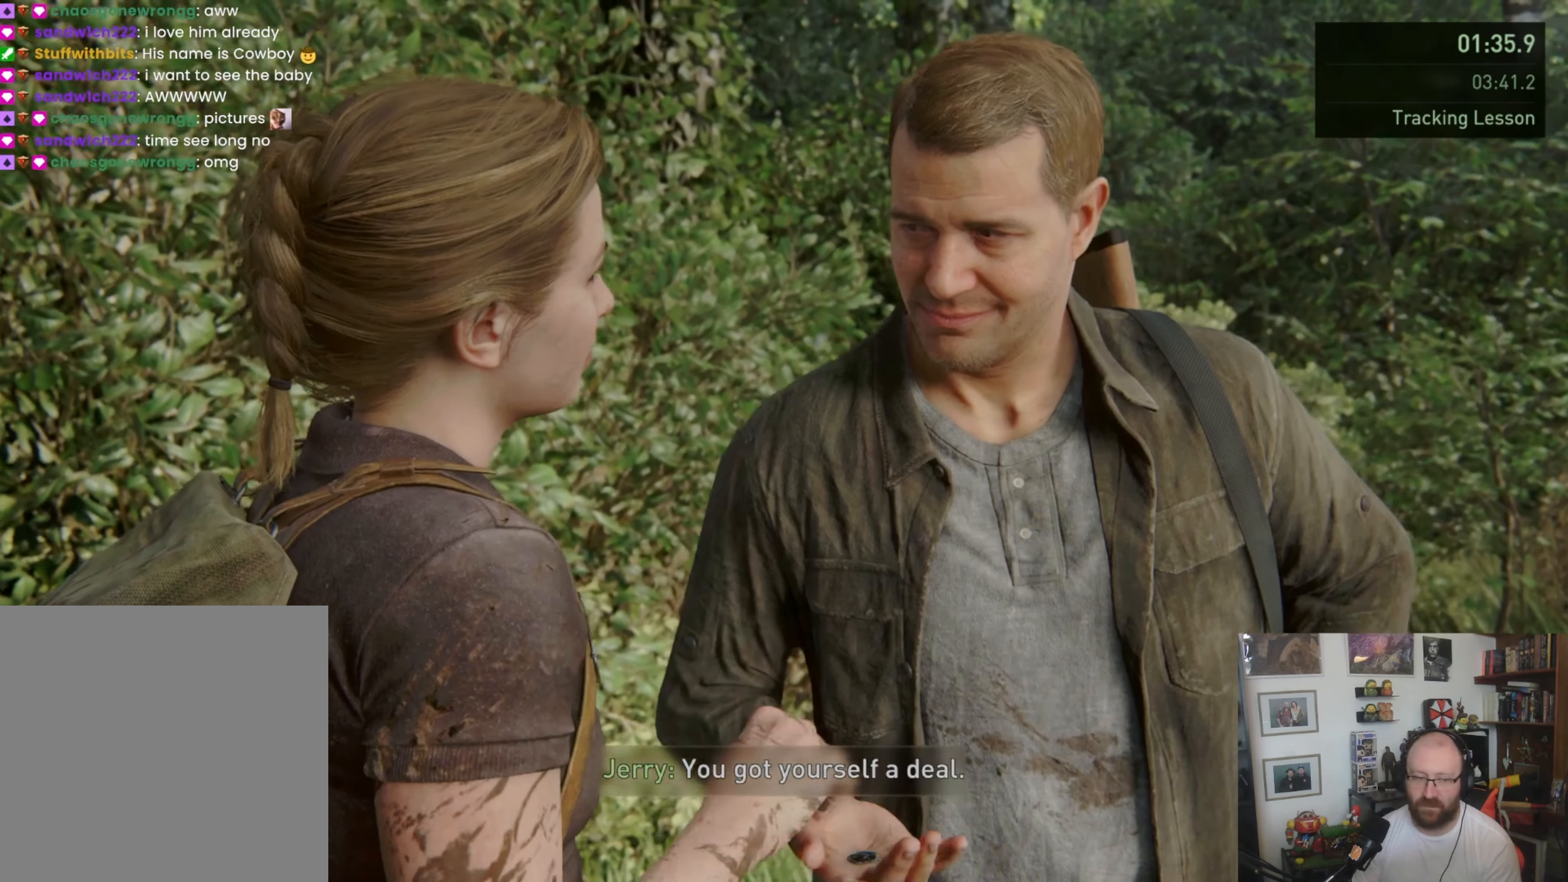
{"buttons": ["L1"], "left_stick": "up", "right_stick": "down-right", "button_events": []}